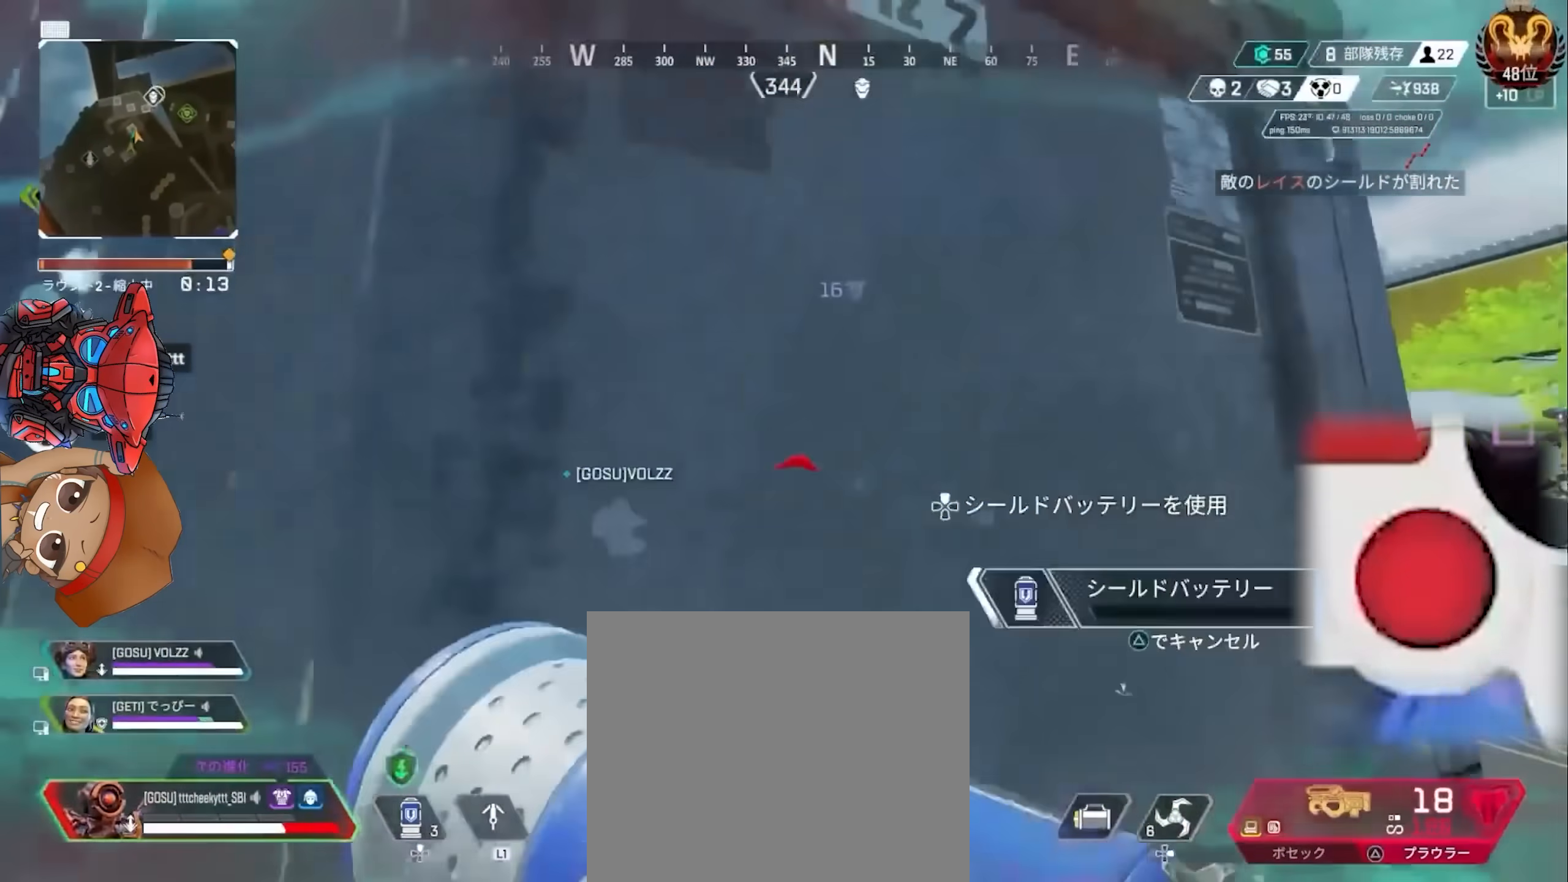
Gameplay with a controller (PlayStation layout); each line is a JSON object with the inputs held at the frame after it. "events" lists button and stick changes between this image and that frame as [ms after this image, input, new state], when the widget could be followed in between. Not read: CROSS HOME L3 R3 TOUCHPAD.
{"buttons": ["CIRCLE"], "left_stick": "center", "right_stick": "center", "events": [[67, "left_stick", "center"], [150, "CIRCLE", "down"], [200, "CIRCLE", "up"], [283, "CIRCLE", "down"], [333, "CIRCLE", "up"], [400, "CIRCLE", "down"]]}
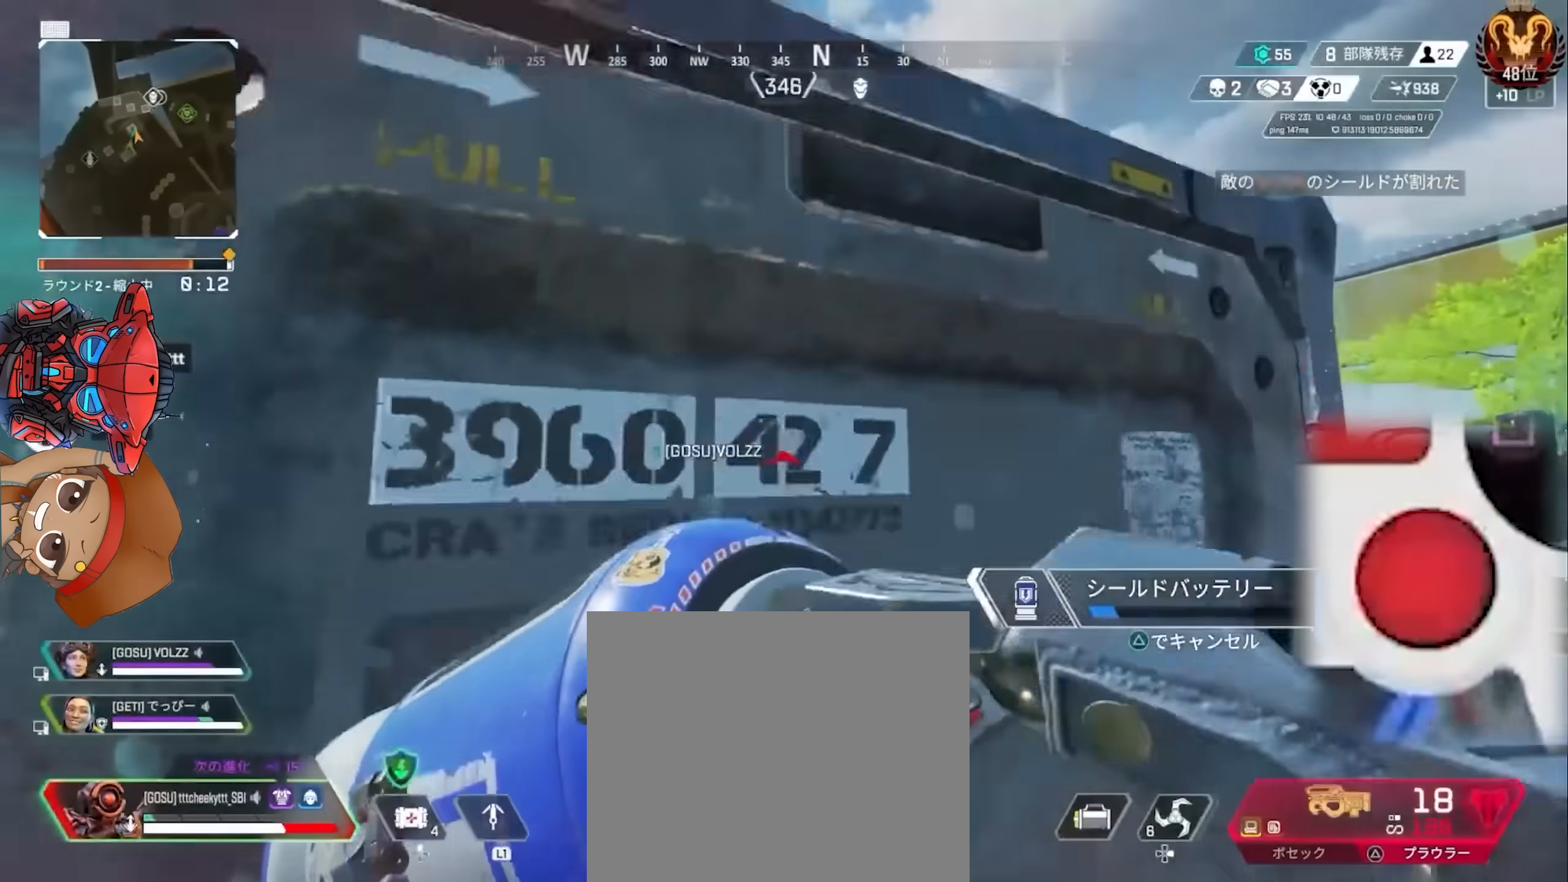
{"buttons": [], "left_stick": "left", "right_stick": "center", "events": [[17, "CIRCLE", "up"], [67, "DPAD_UP", "down"], [167, "DPAD_UP", "up"], [167, "R2", "down"], [217, "R2", "up"], [267, "DPAD_UP", "down"], [283, "right_stick", "left"], [350, "DPAD_UP", "up"], [350, "right_stick", "center"], [367, "left_stick", "left"]]}
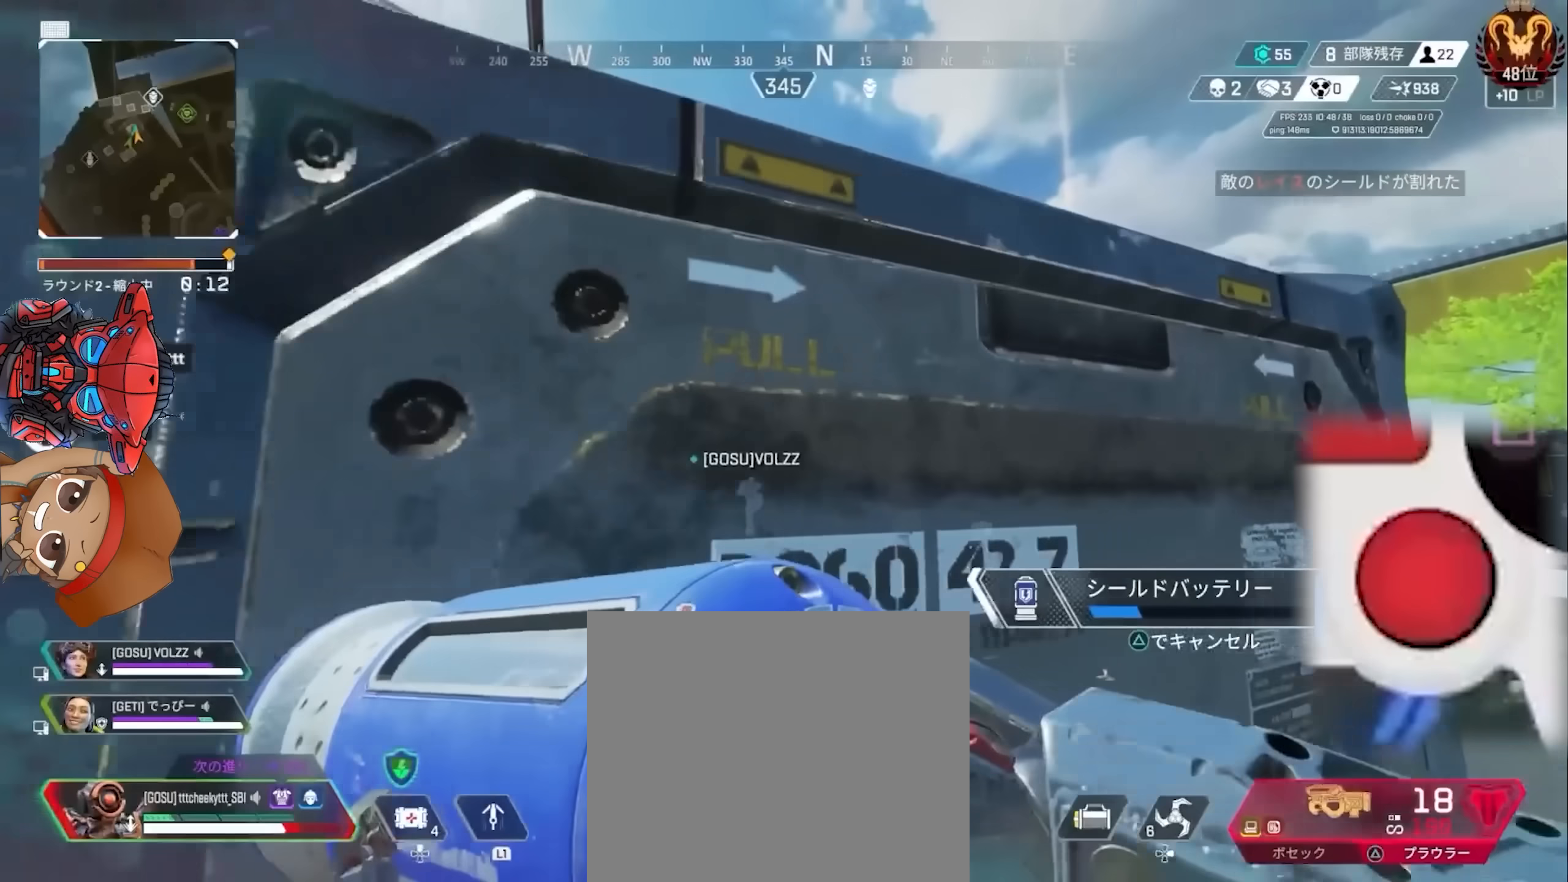
{"buttons": [], "left_stick": "center", "right_stick": "center", "events": [[33, "left_stick", "center"]]}
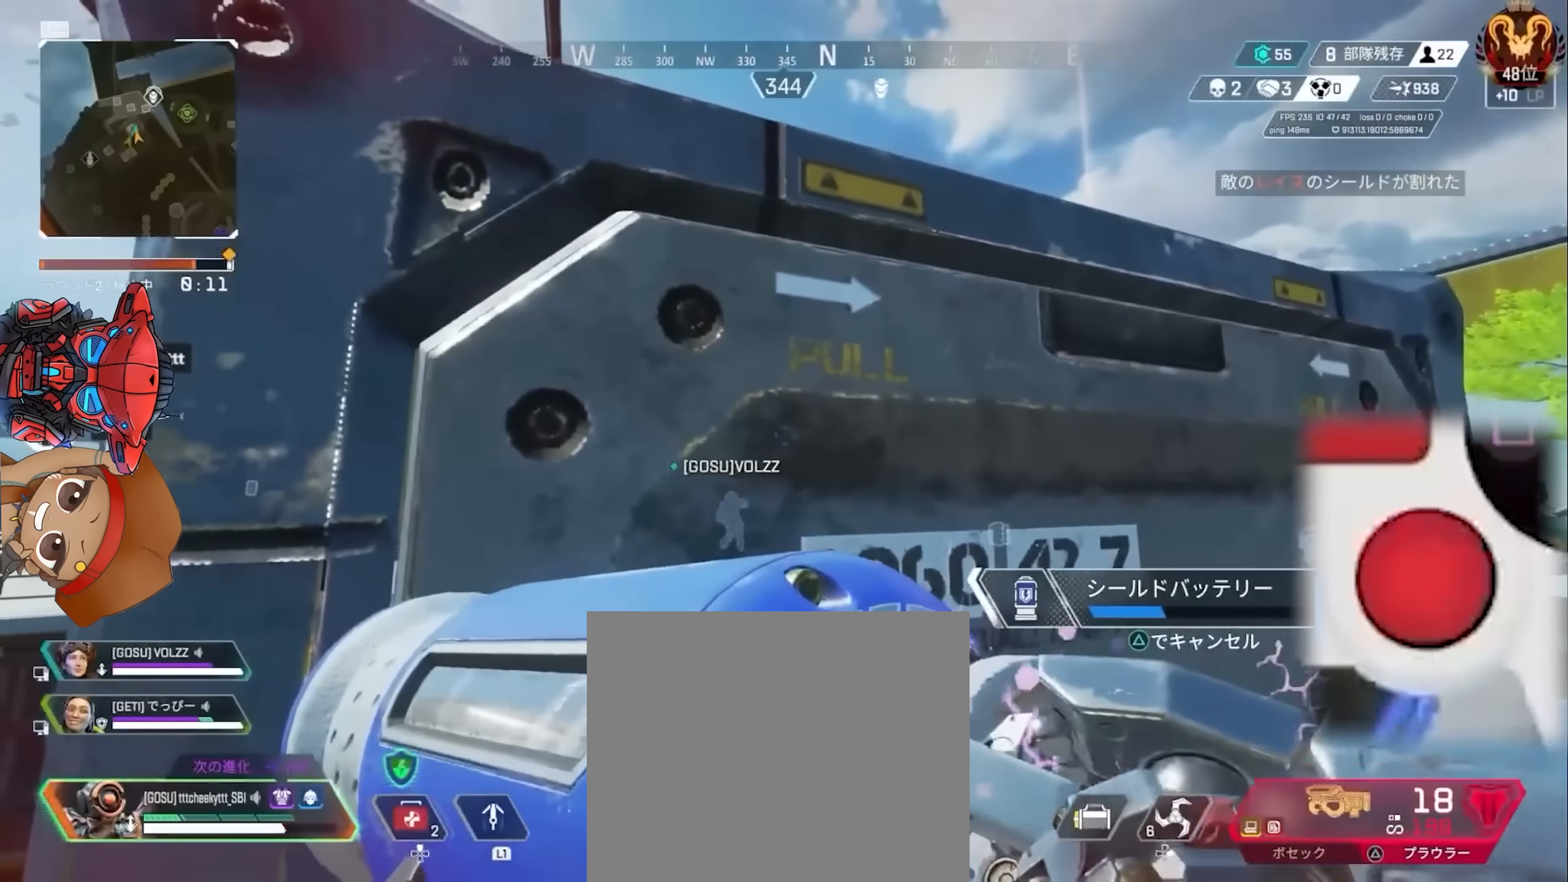
{"buttons": ["DPAD_UP"], "left_stick": "center", "right_stick": "center", "events": [[450, "DPAD_UP", "down"]]}
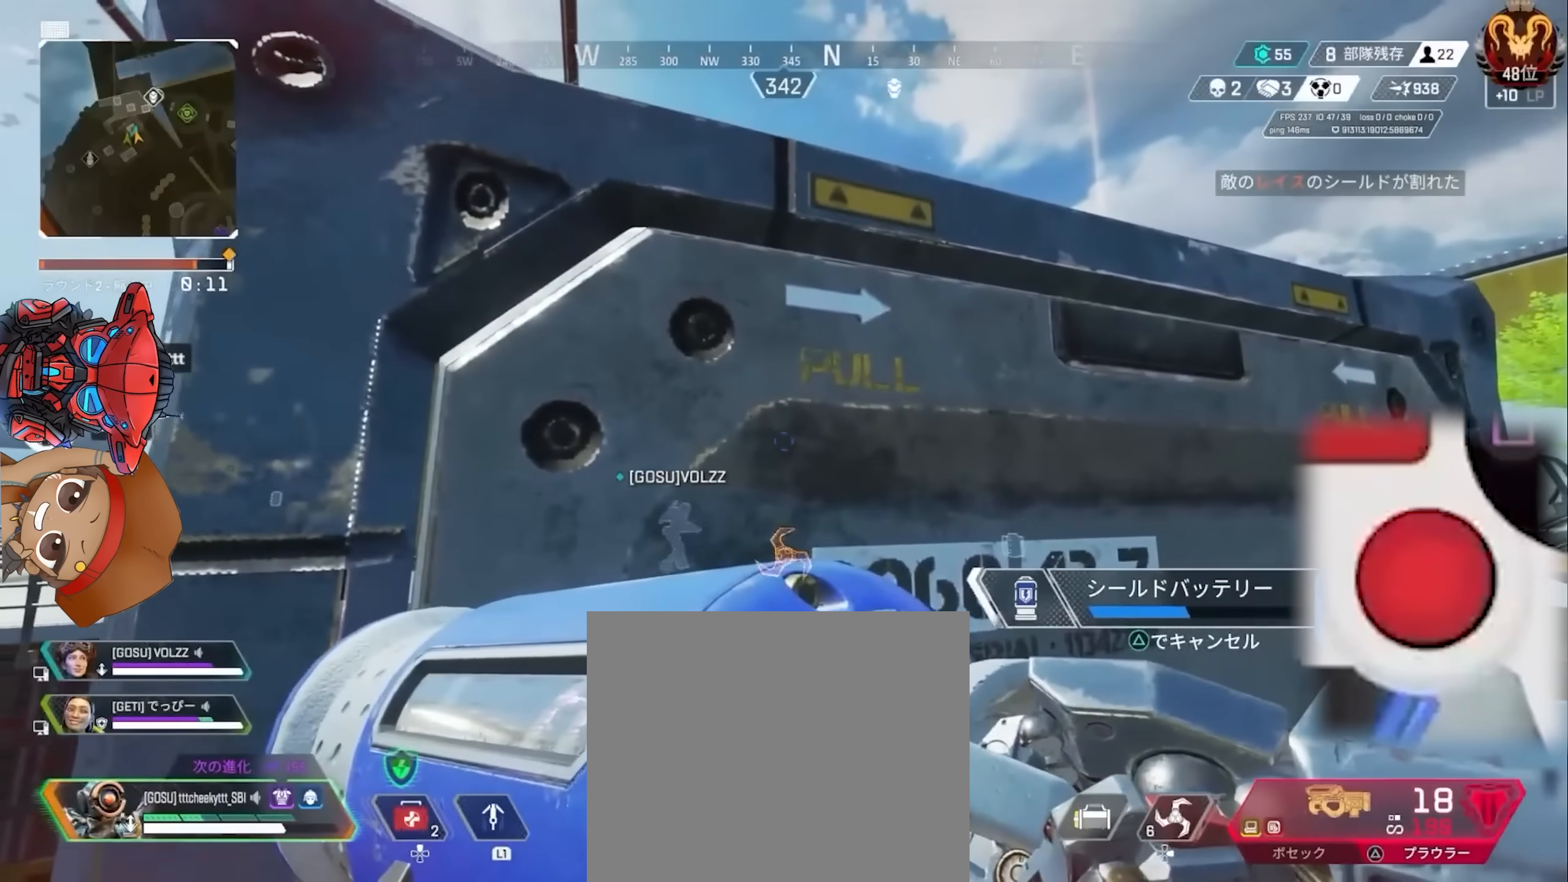
{"buttons": [], "left_stick": "left", "right_stick": "down-left", "events": [[183, "right_stick", "left"], [217, "DPAD_UP", "up"], [300, "right_stick", "center"], [400, "left_stick", "left"], [400, "right_stick", "down-left"]]}
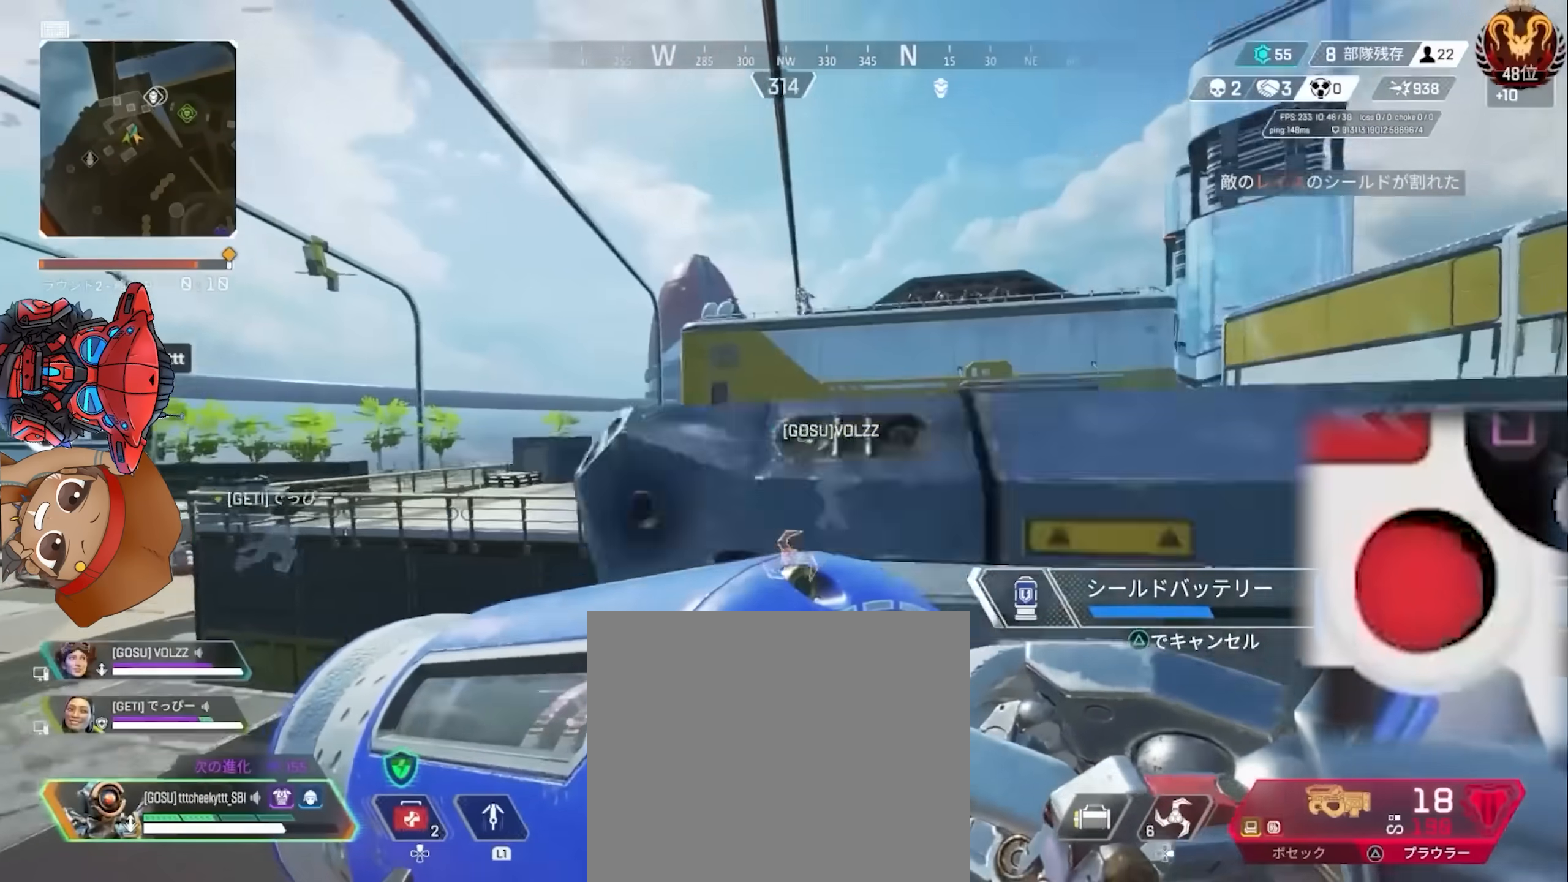
{"buttons": [], "left_stick": "left", "right_stick": "center", "events": [[17, "right_stick", "center"], [83, "CIRCLE", "down"], [183, "CIRCLE", "up"], [333, "CIRCLE", "down"], [433, "CIRCLE", "up"]]}
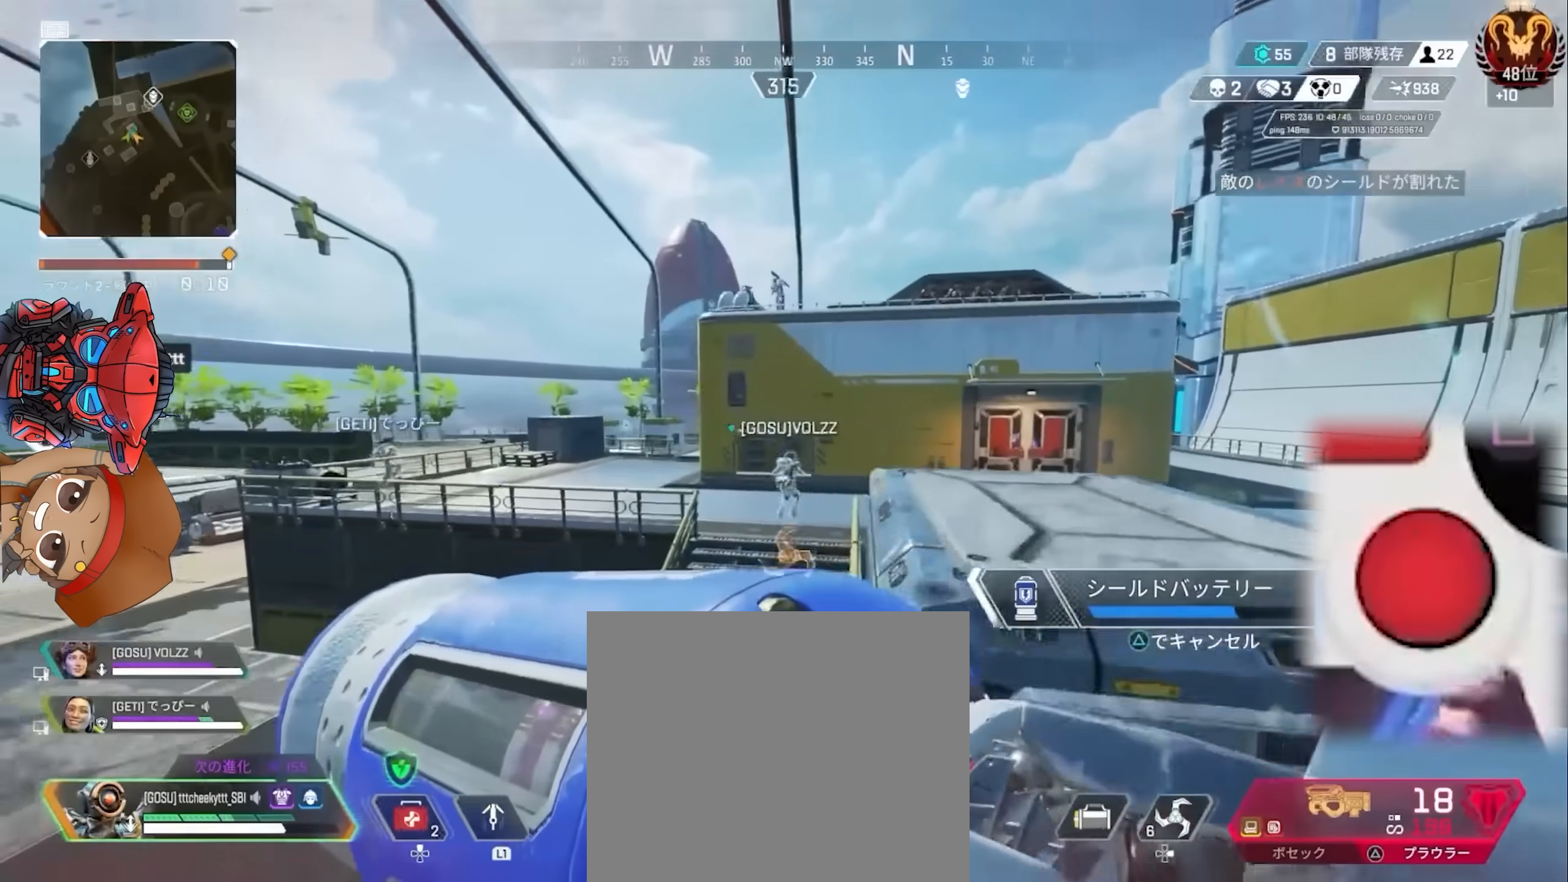
{"buttons": [], "left_stick": "up-right", "right_stick": "right", "events": [[17, "right_stick", "left"], [33, "left_stick", "up-left"], [50, "CIRCLE", "down"], [67, "right_stick", "down-left"], [133, "CIRCLE", "up"], [183, "right_stick", "down"], [267, "left_stick", "up"], [300, "right_stick", "down-right"], [433, "left_stick", "up-right"], [483, "right_stick", "right"]]}
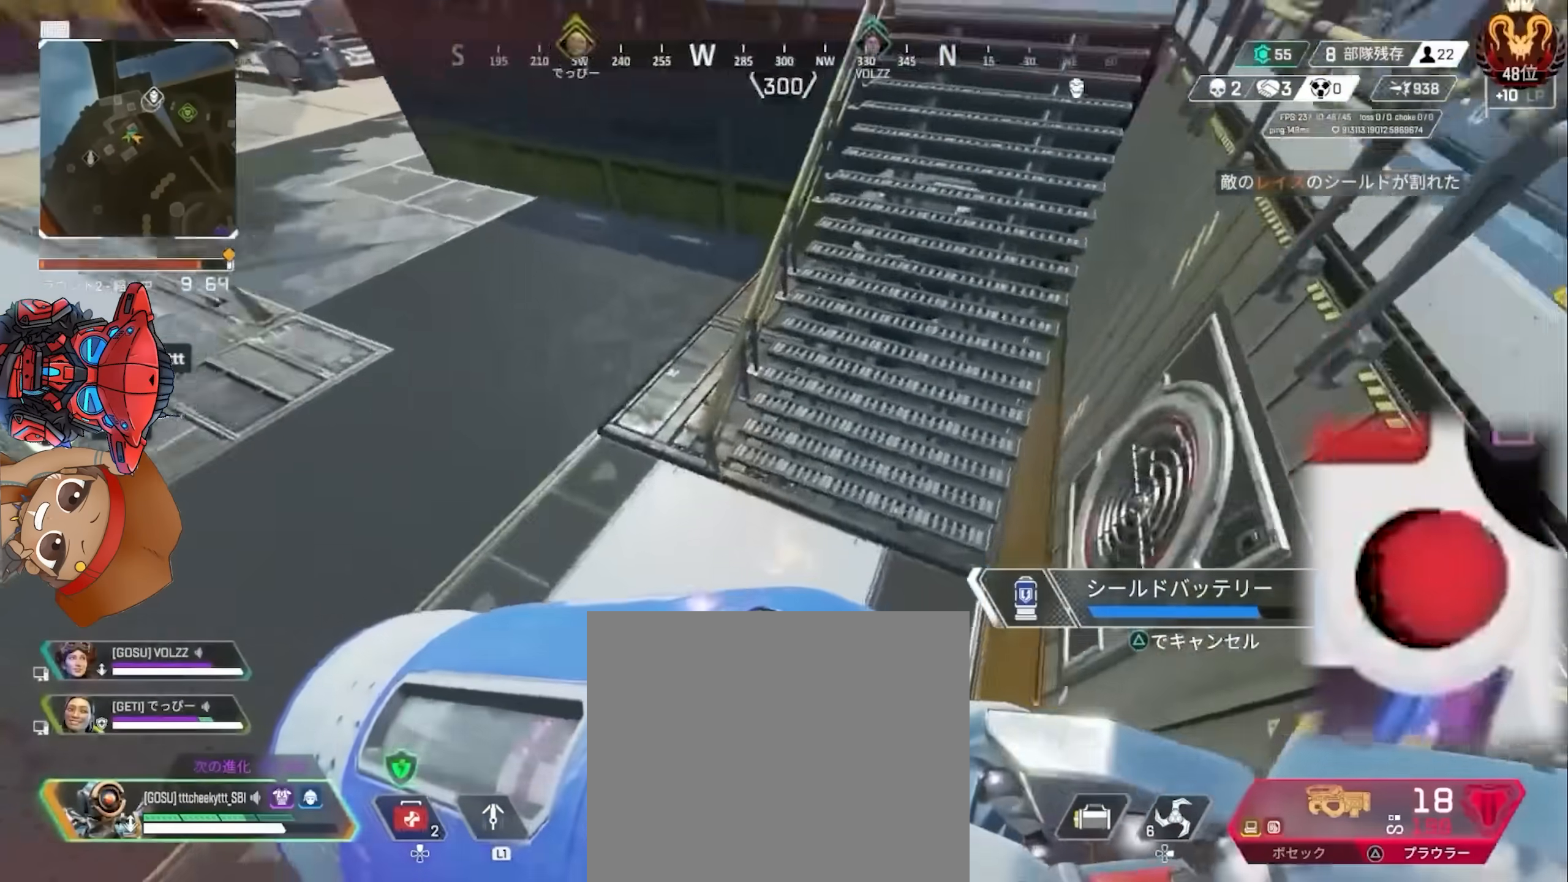
{"buttons": ["CIRCLE"], "left_stick": "up-right", "right_stick": "center", "events": [[50, "right_stick", "up-right"], [100, "right_stick", "up"], [450, "CIRCLE", "down"], [450, "right_stick", "center"]]}
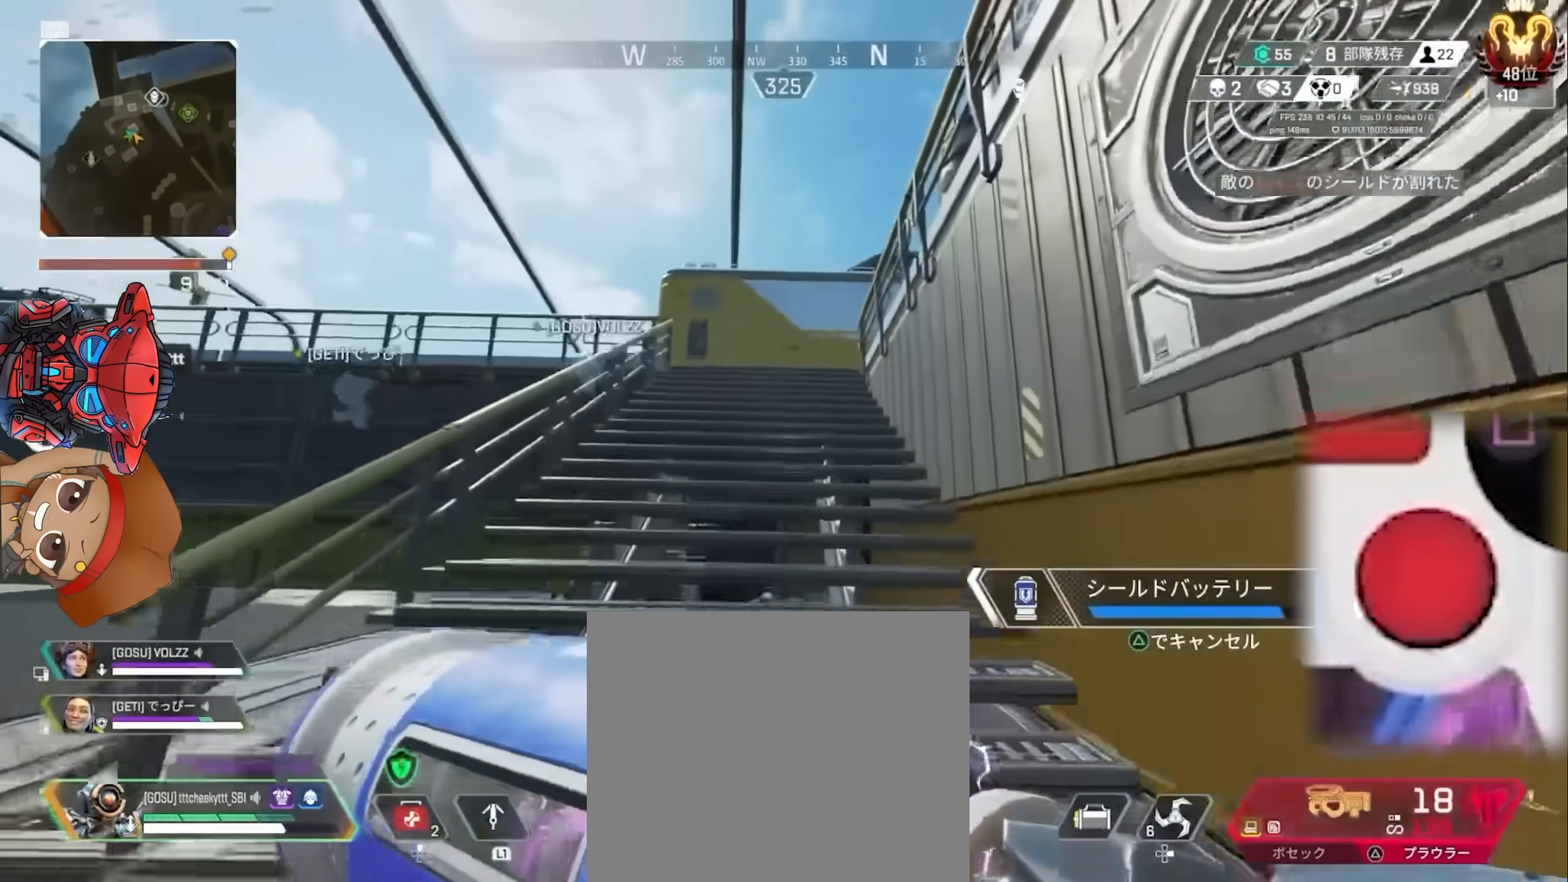
{"buttons": ["CIRCLE"], "left_stick": "left", "right_stick": "center", "events": [[17, "CIRCLE", "up"], [350, "CIRCLE", "down"], [367, "left_stick", "up-left"], [400, "CIRCLE", "up"], [433, "left_stick", "left"], [483, "CIRCLE", "down"]]}
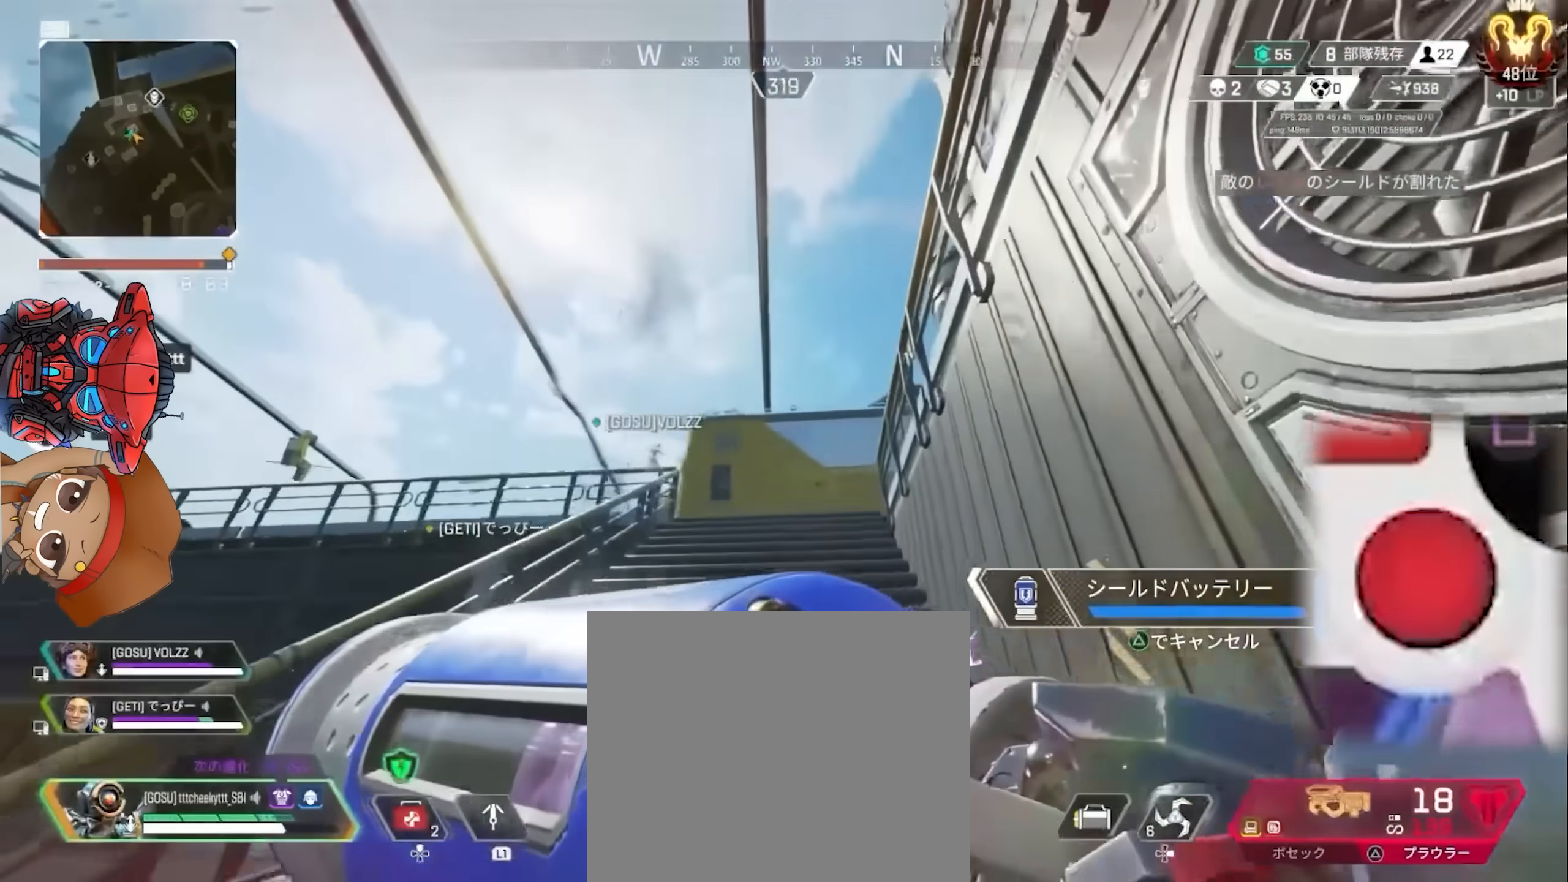
{"buttons": [], "left_stick": "up", "right_stick": "center", "events": [[33, "CIRCLE", "up"], [150, "CIRCLE", "down"], [183, "left_stick", "up"], [233, "CIRCLE", "up"]]}
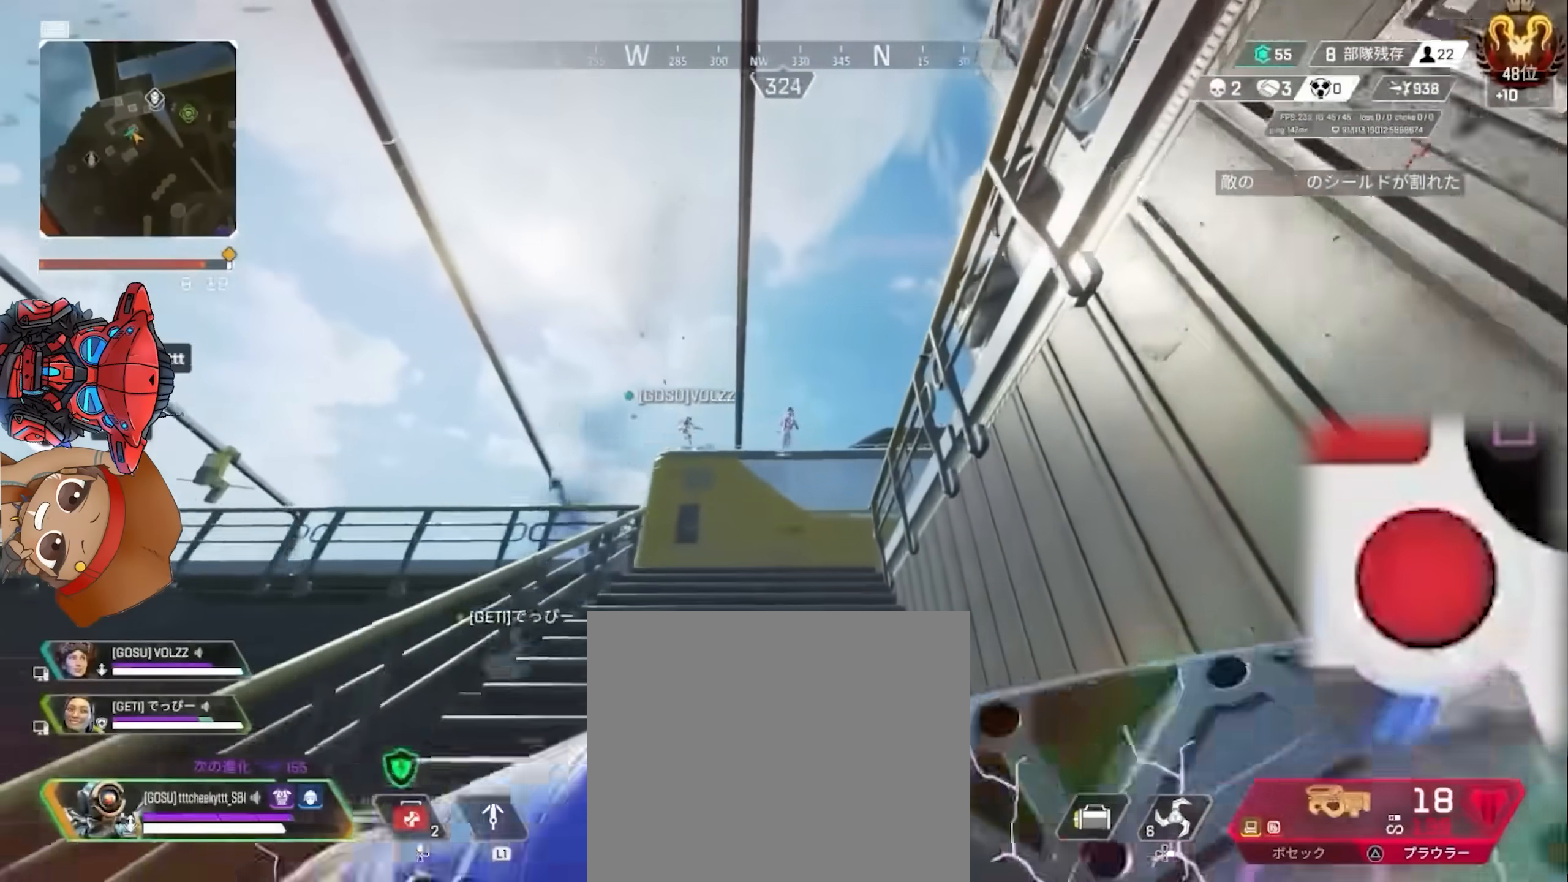
{"buttons": ["L2", "R2"], "left_stick": "up-right", "right_stick": "down", "events": [[83, "left_stick", "left"], [150, "L2", "down"], [300, "right_stick", "down-left"], [333, "R2", "down"], [350, "right_stick", "down"], [383, "left_stick", "up-right"]]}
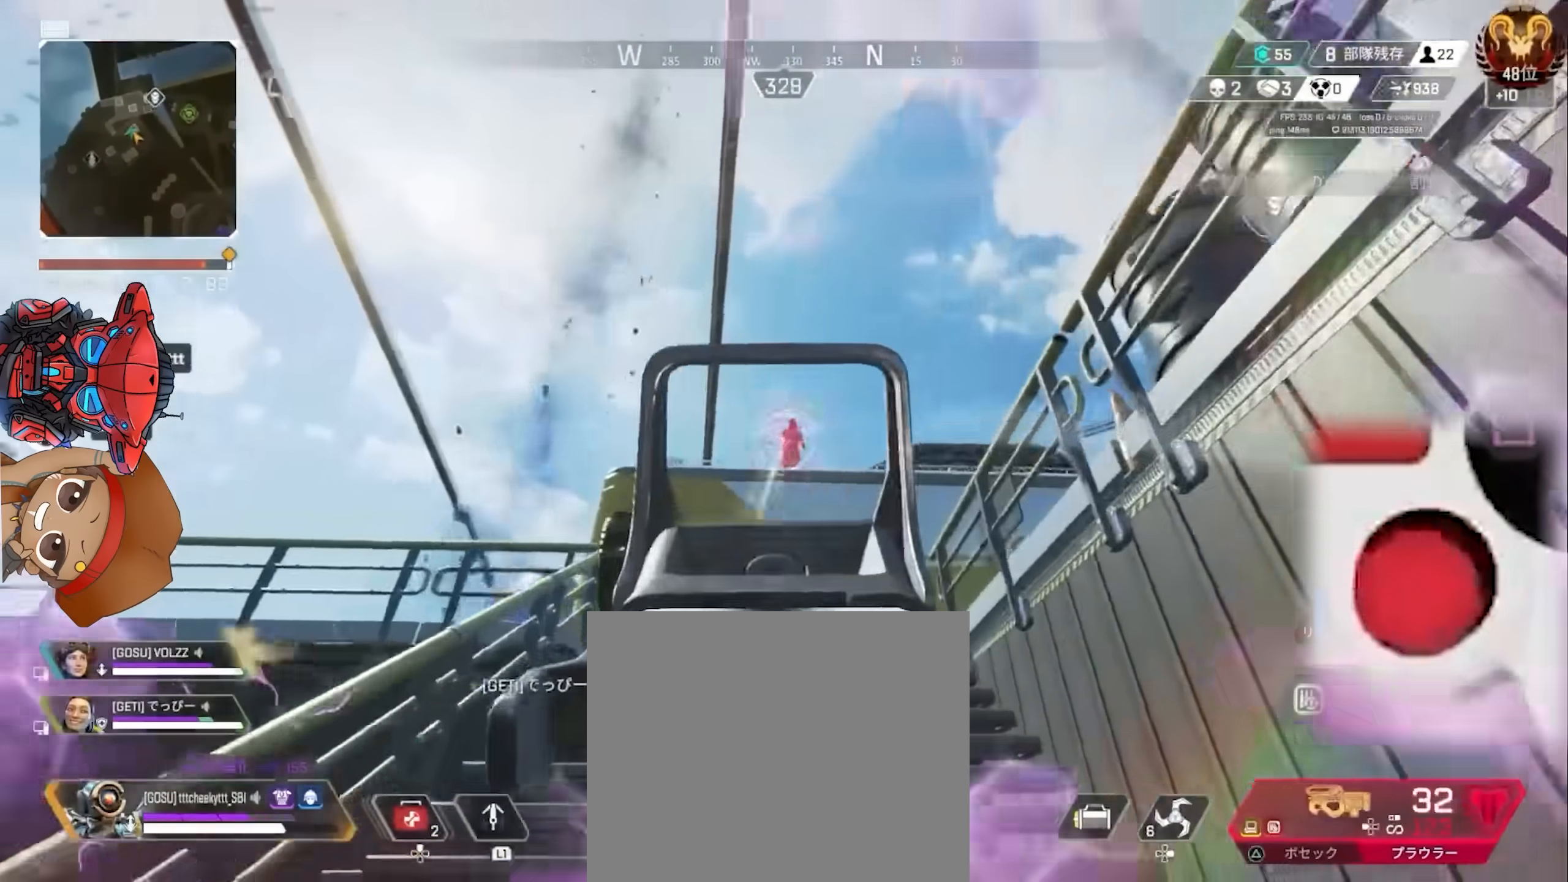
{"buttons": ["L2", "R2"], "left_stick": "up-left", "right_stick": "center", "events": [[17, "L1", "down"], [50, "right_stick", "right"], [67, "L1", "up"], [100, "left_stick", "up-left"], [183, "right_stick", "down-left"], [267, "left_stick", "up"], [283, "right_stick", "center"], [483, "left_stick", "up-left"]]}
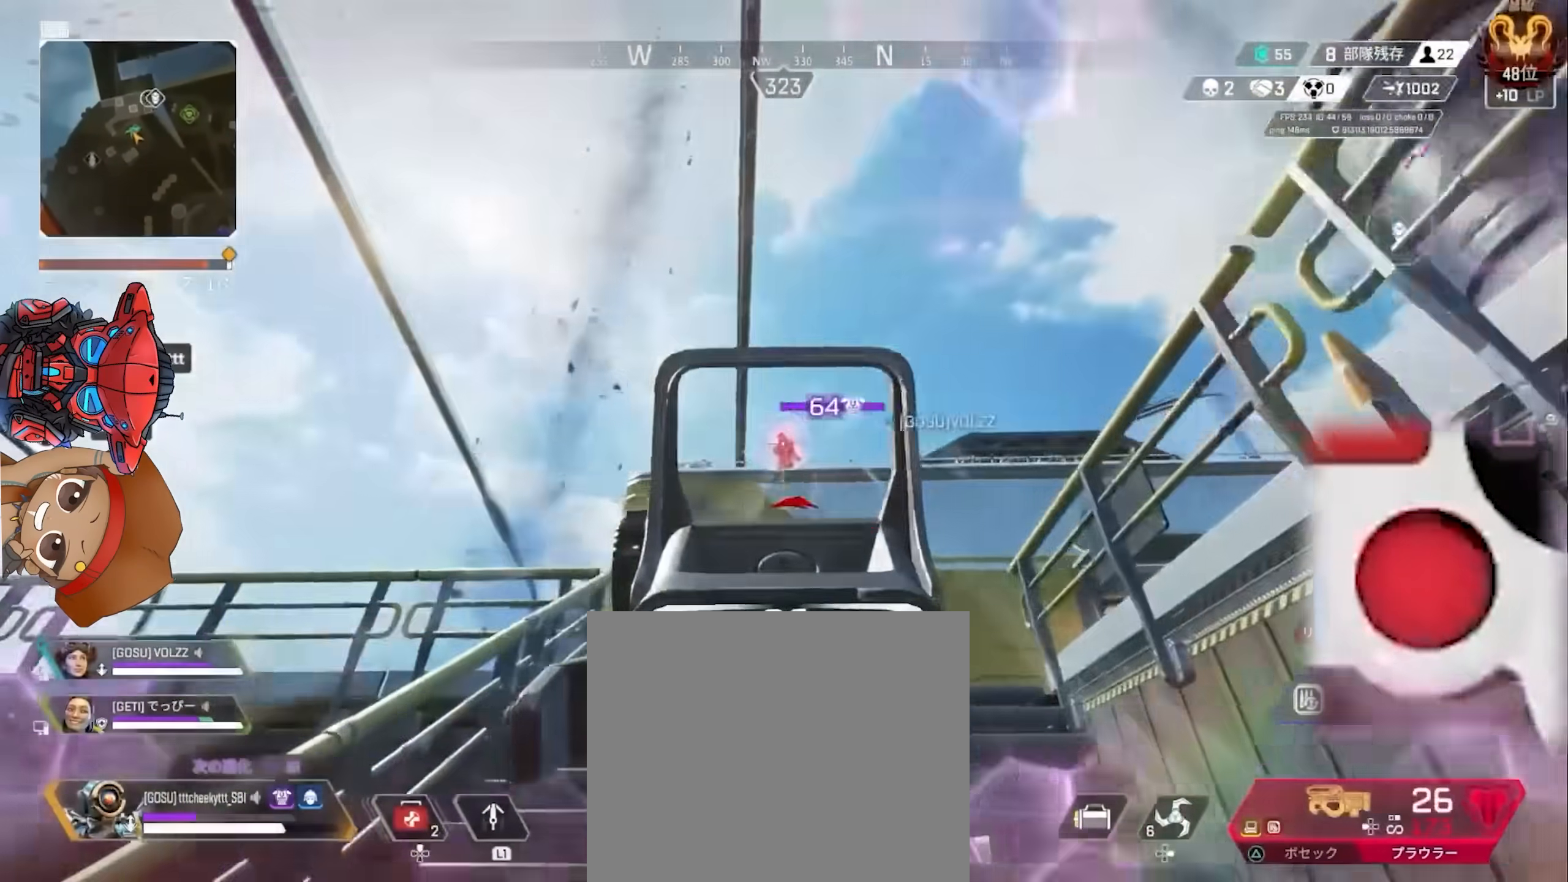
{"buttons": ["L2", "R2"], "left_stick": "up-right", "right_stick": "left", "events": [[17, "right_stick", "down"], [83, "right_stick", "down-right"], [233, "right_stick", "center"], [250, "left_stick", "up-right"], [350, "right_stick", "left"]]}
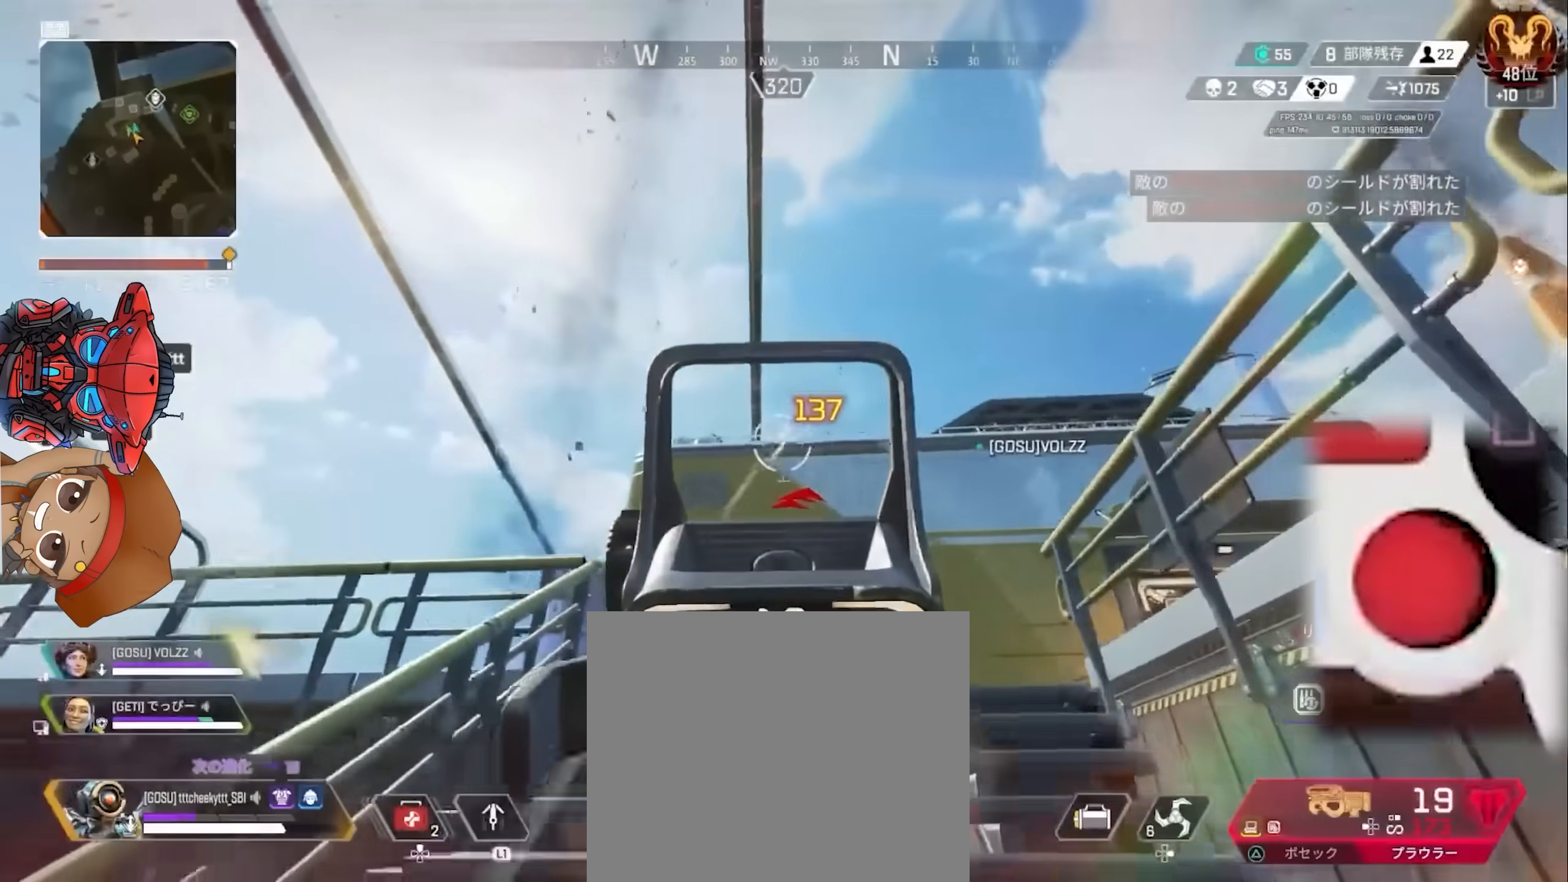
{"buttons": [], "left_stick": "up", "right_stick": "center", "events": [[83, "right_stick", "center"], [117, "R2", "up"], [117, "left_stick", "up"], [133, "L2", "up"]]}
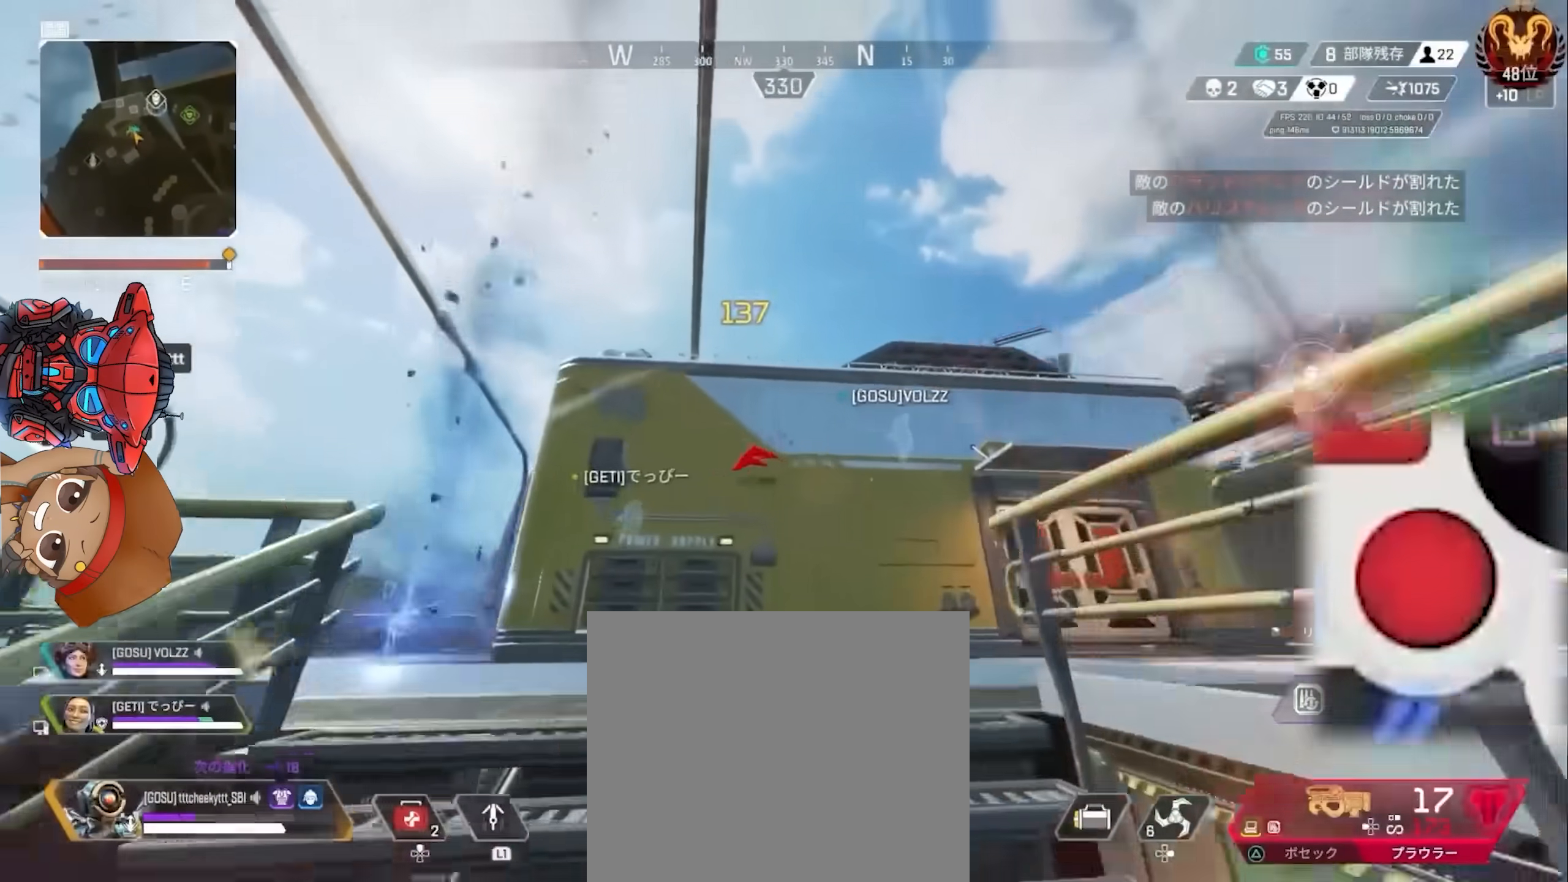
{"buttons": [], "left_stick": "right", "right_stick": "center", "events": [[100, "CIRCLE", "down"], [200, "CIRCLE", "up"], [217, "right_stick", "up-left"], [333, "right_stick", "center"], [483, "left_stick", "right"]]}
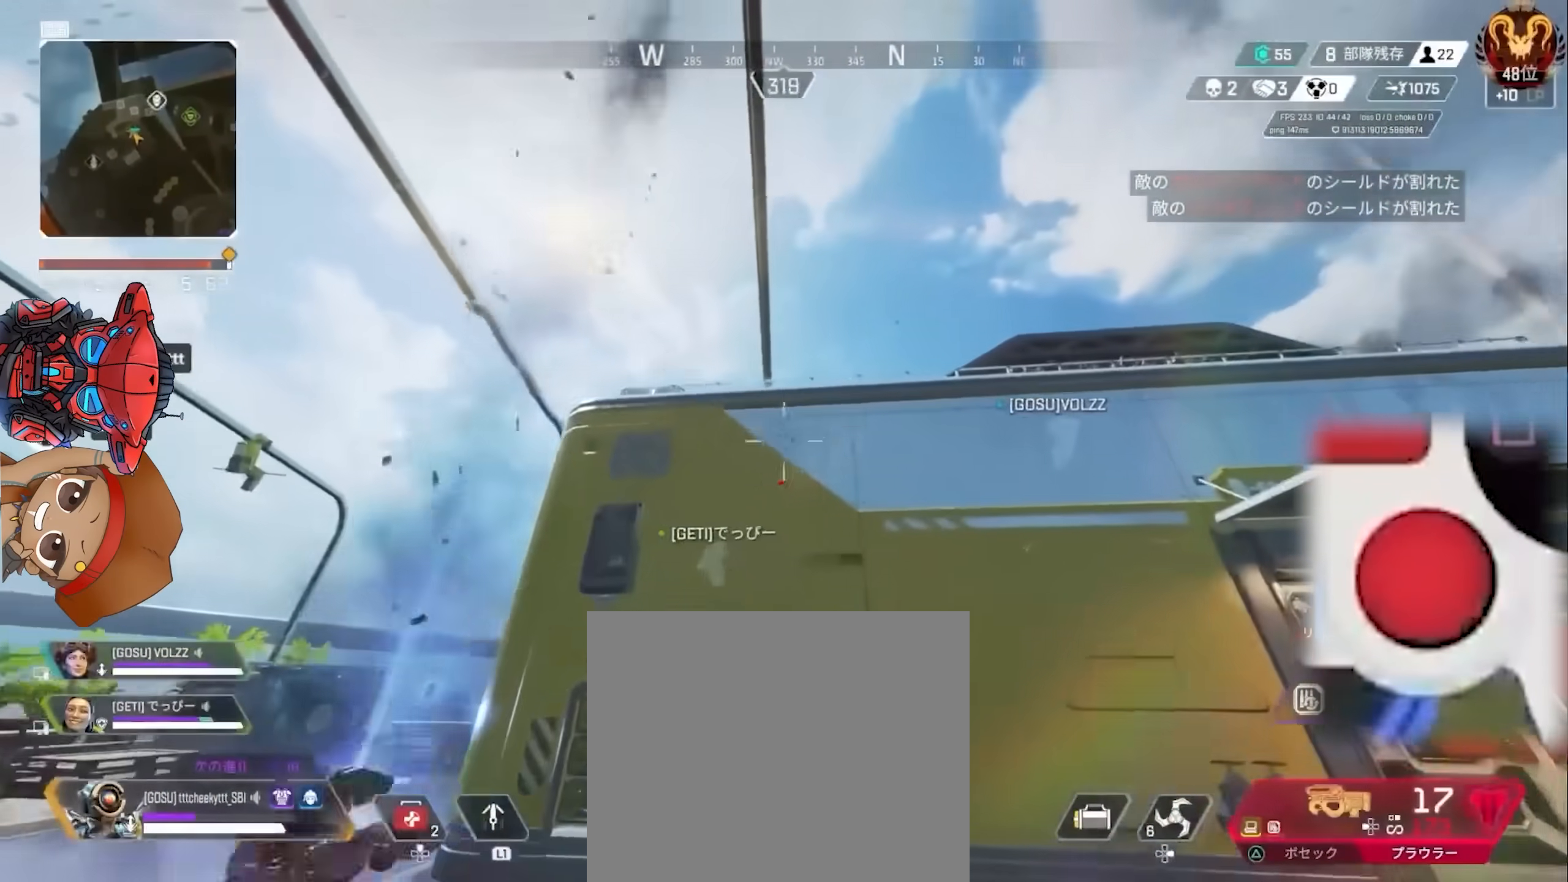
{"buttons": ["L1"], "left_stick": "up-left", "right_stick": "center", "events": [[17, "L1", "down"], [283, "left_stick", "up"], [500, "left_stick", "up-left"]]}
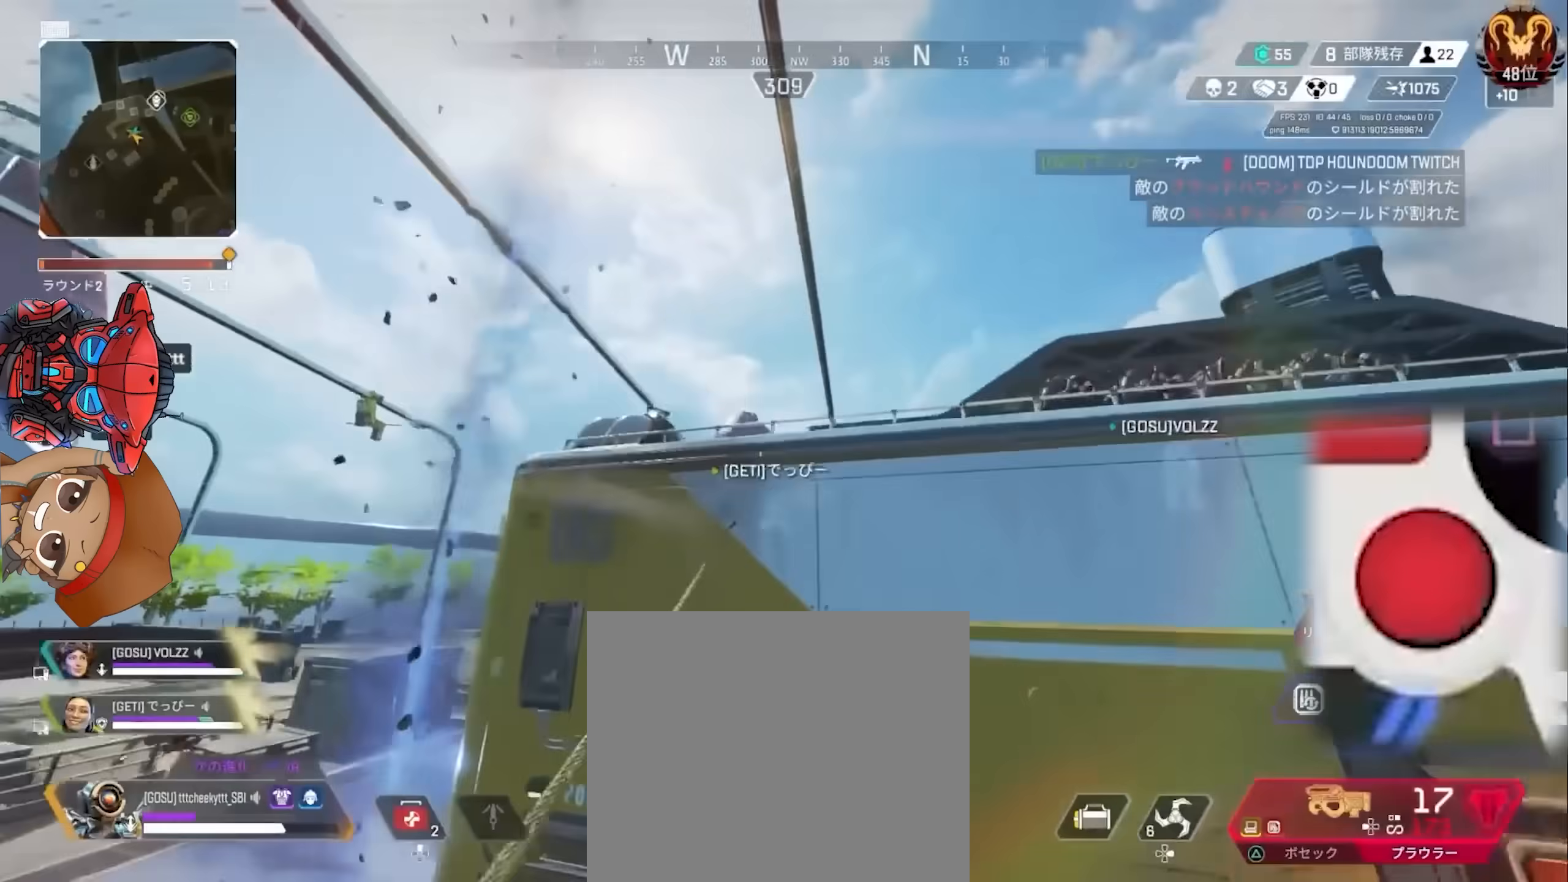
{"buttons": [], "left_stick": "up", "right_stick": "right", "events": [[217, "L1", "up"], [383, "left_stick", "up"], [500, "right_stick", "right"]]}
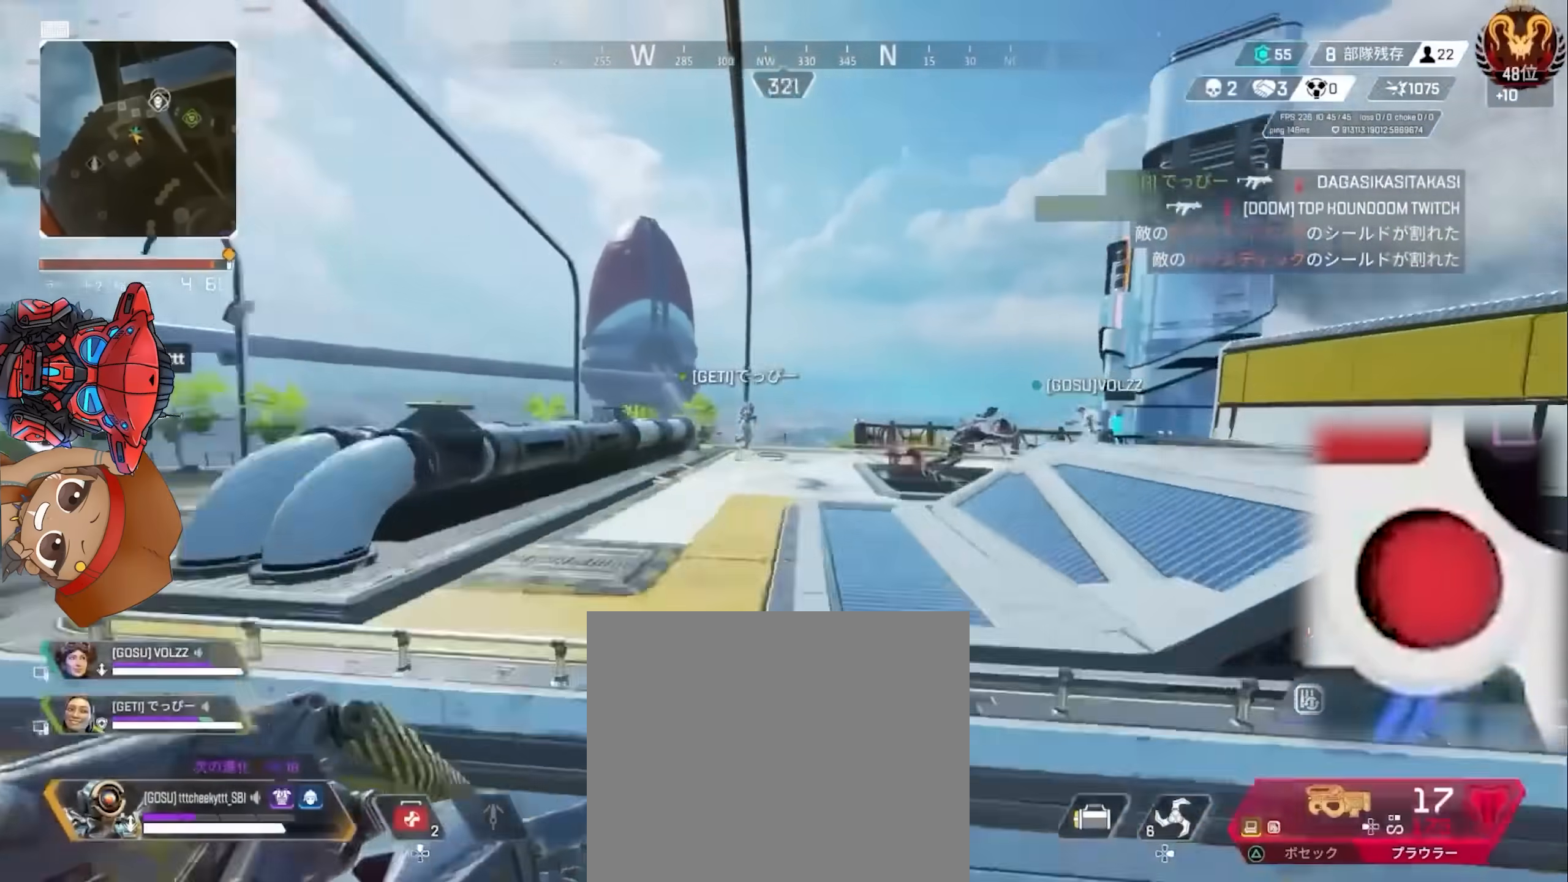
{"buttons": [], "left_stick": "right", "right_stick": "right", "events": [[267, "left_stick", "right"], [283, "right_stick", "center"], [383, "right_stick", "right"]]}
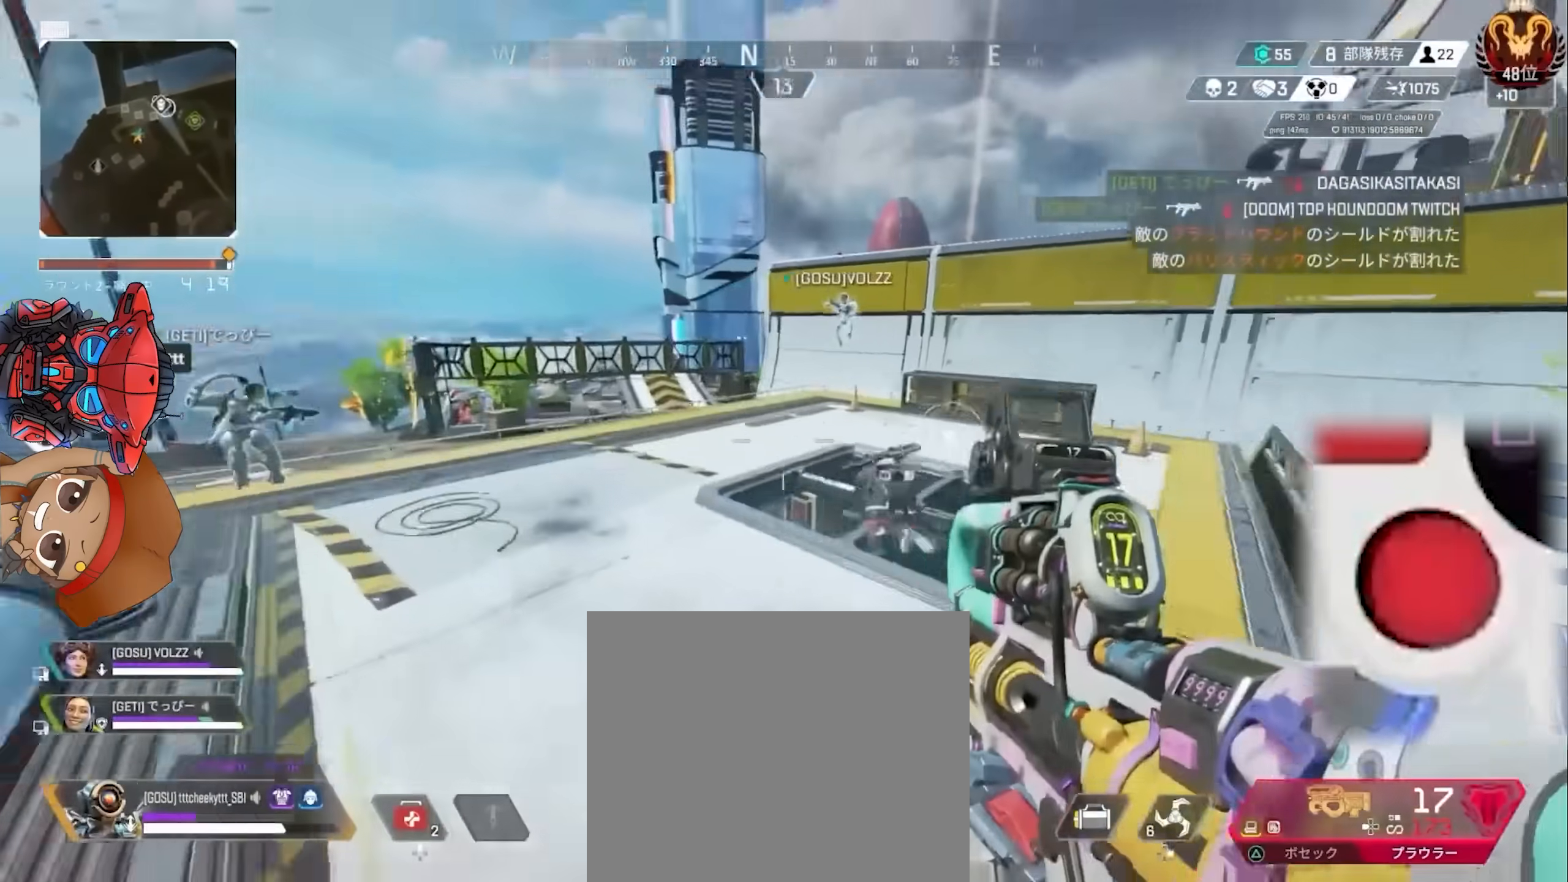
{"buttons": ["R2"], "left_stick": "up-right", "right_stick": "center", "events": [[267, "right_stick", "center"], [383, "left_stick", "up-right"], [450, "R2", "down"]]}
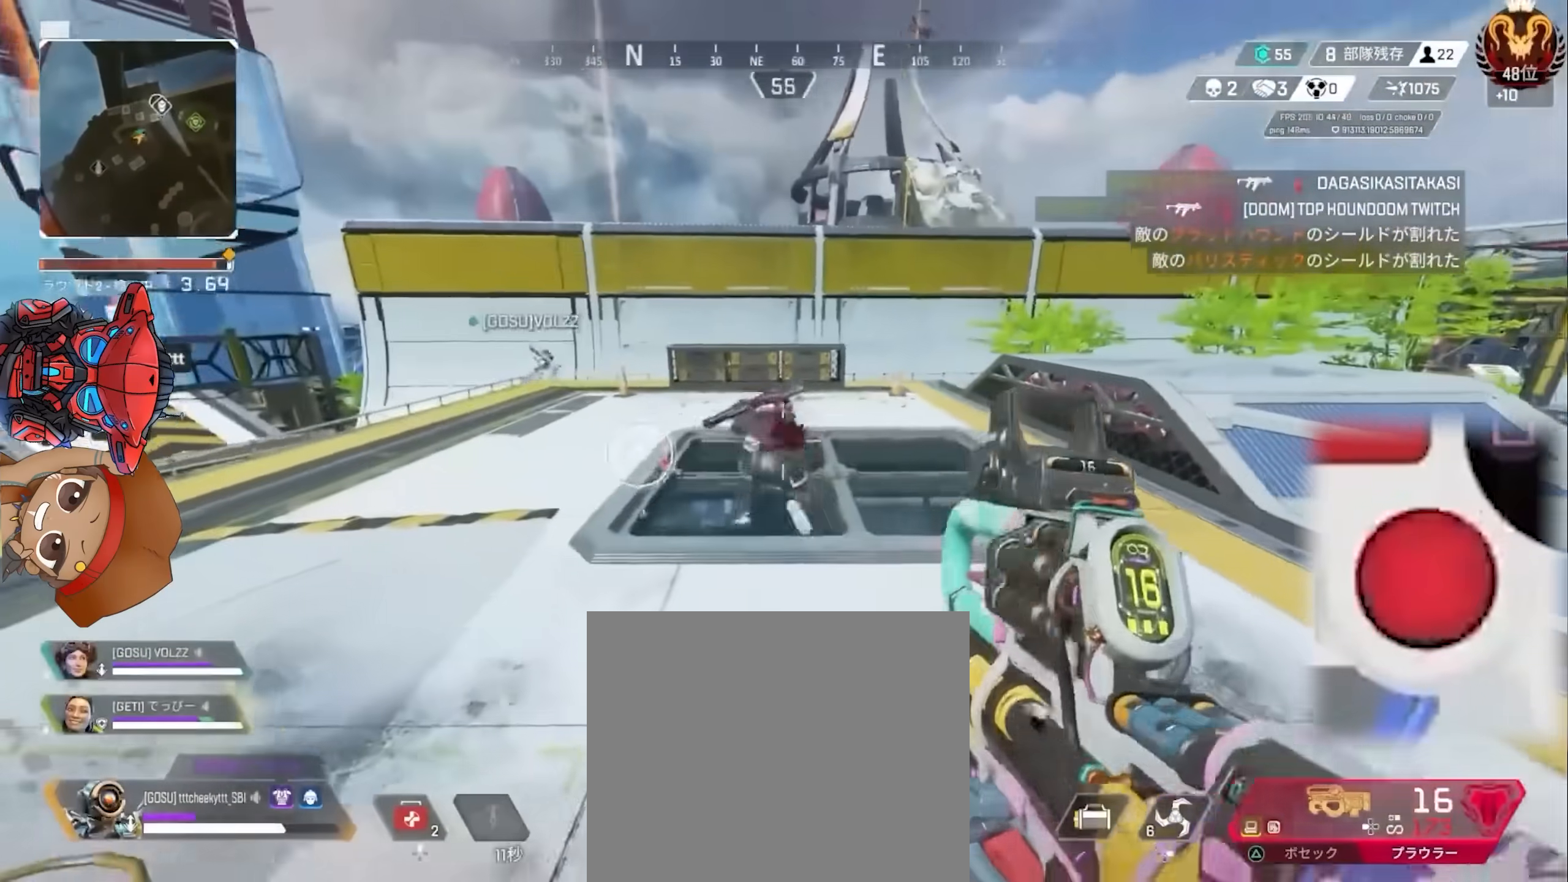
{"buttons": ["R2"], "left_stick": "left", "right_stick": "center", "events": [[100, "right_stick", "down-left"], [200, "right_stick", "center"], [283, "right_stick", "down-left"], [383, "left_stick", "up-left"], [433, "right_stick", "center"], [483, "left_stick", "left"]]}
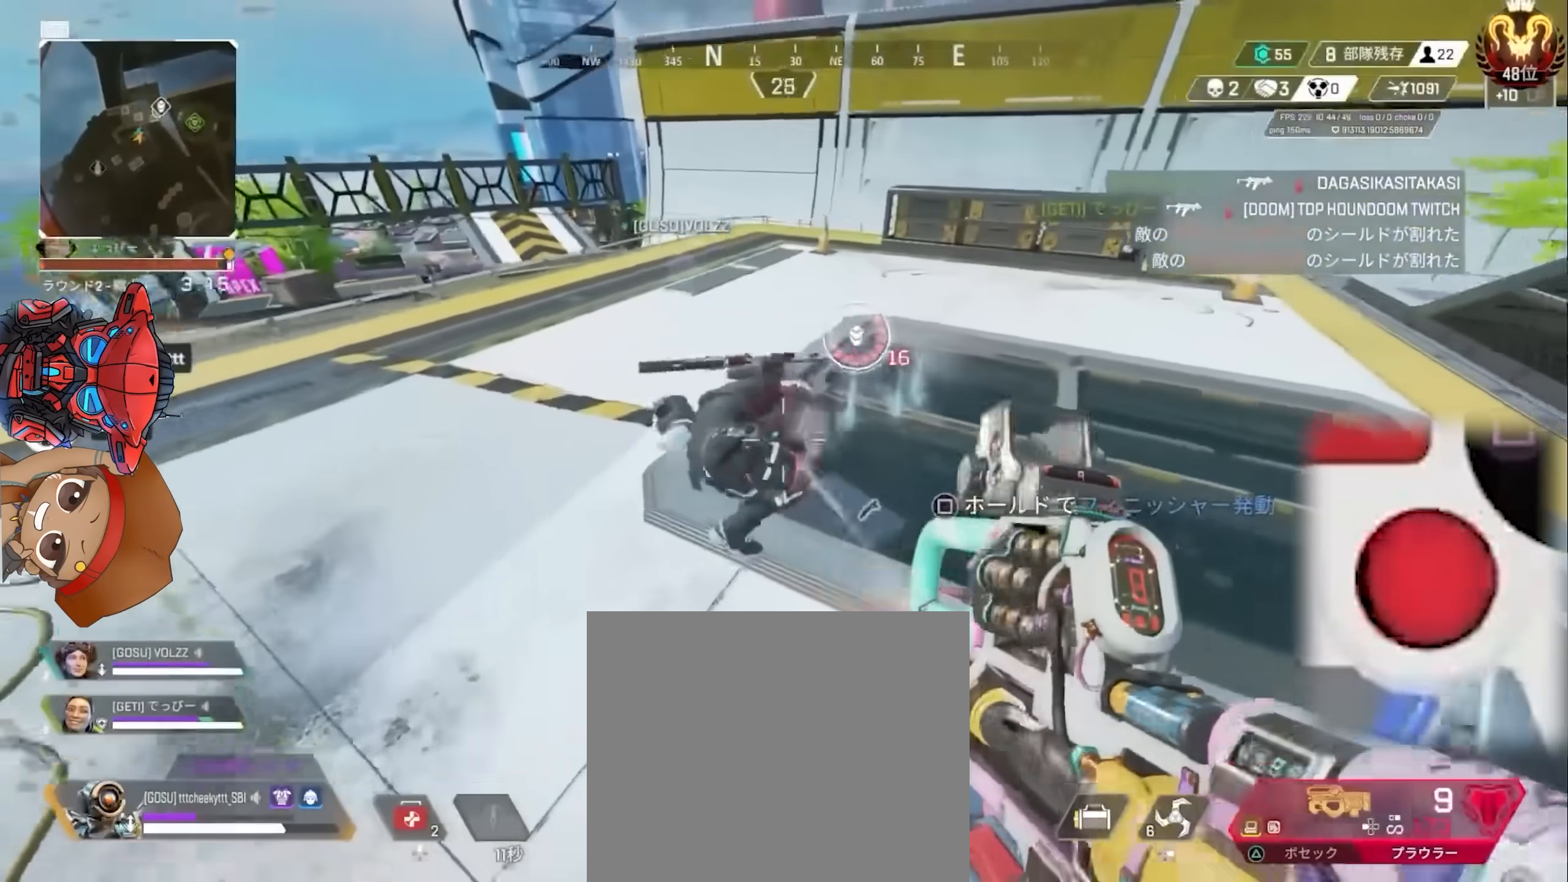
{"buttons": [], "left_stick": "left", "right_stick": "up", "events": [[300, "right_stick", "right"], [433, "R2", "up"], [450, "left_stick", "center"], [483, "right_stick", "up"], [500, "left_stick", "left"]]}
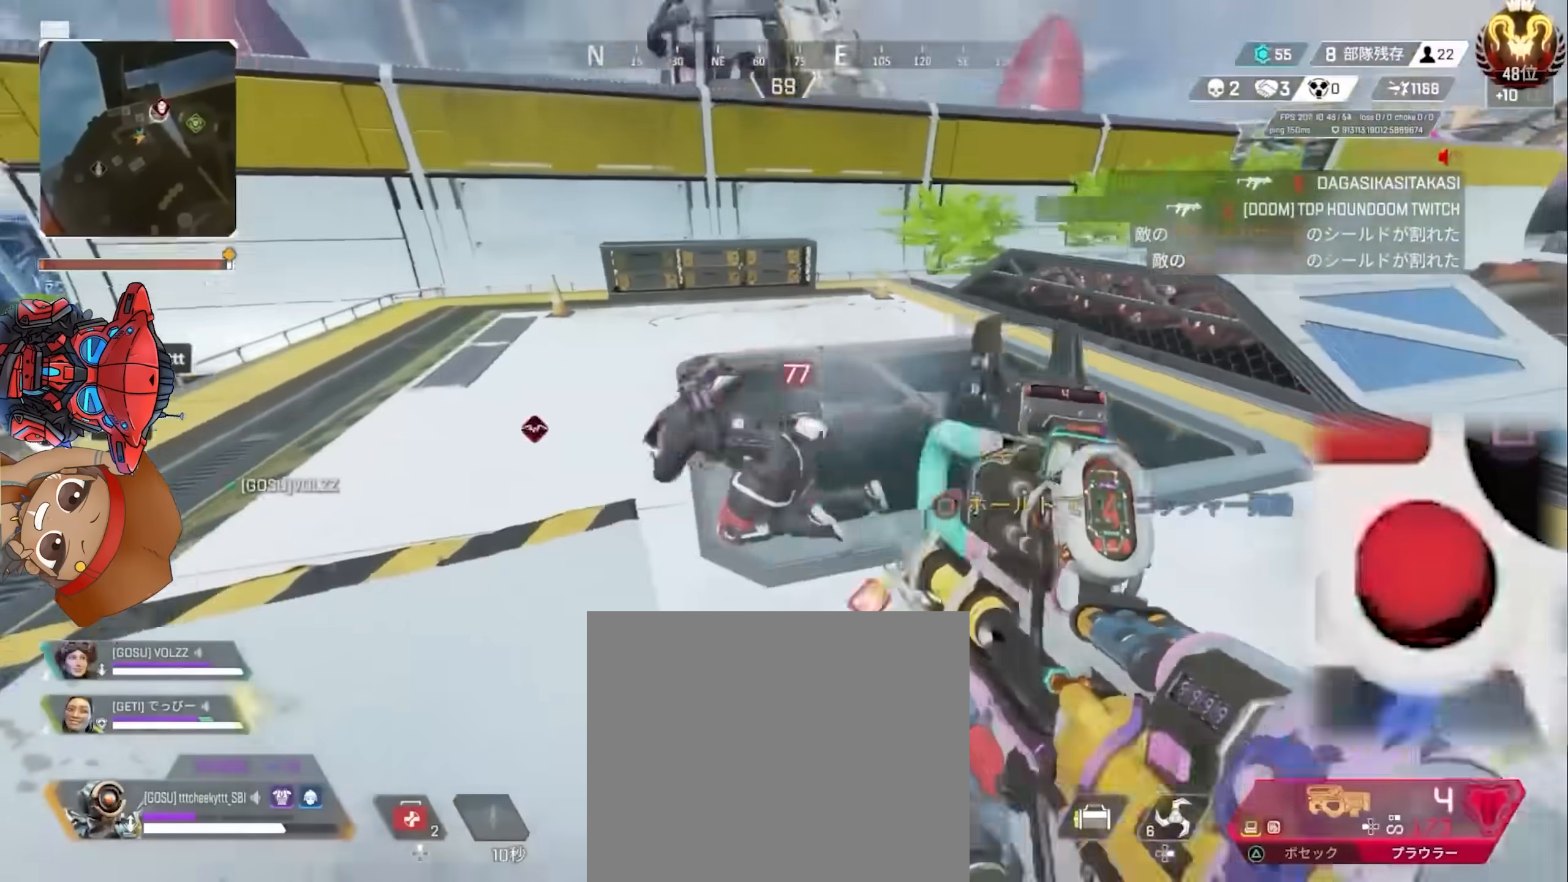
{"buttons": ["SQUARE"], "left_stick": "up-left", "right_stick": "up", "events": [[17, "SQUARE", "down"], [83, "right_stick", "up-right"], [183, "right_stick", "up"], [200, "left_stick", "up-left"], [233, "SQUARE", "up"], [317, "SQUARE", "down"]]}
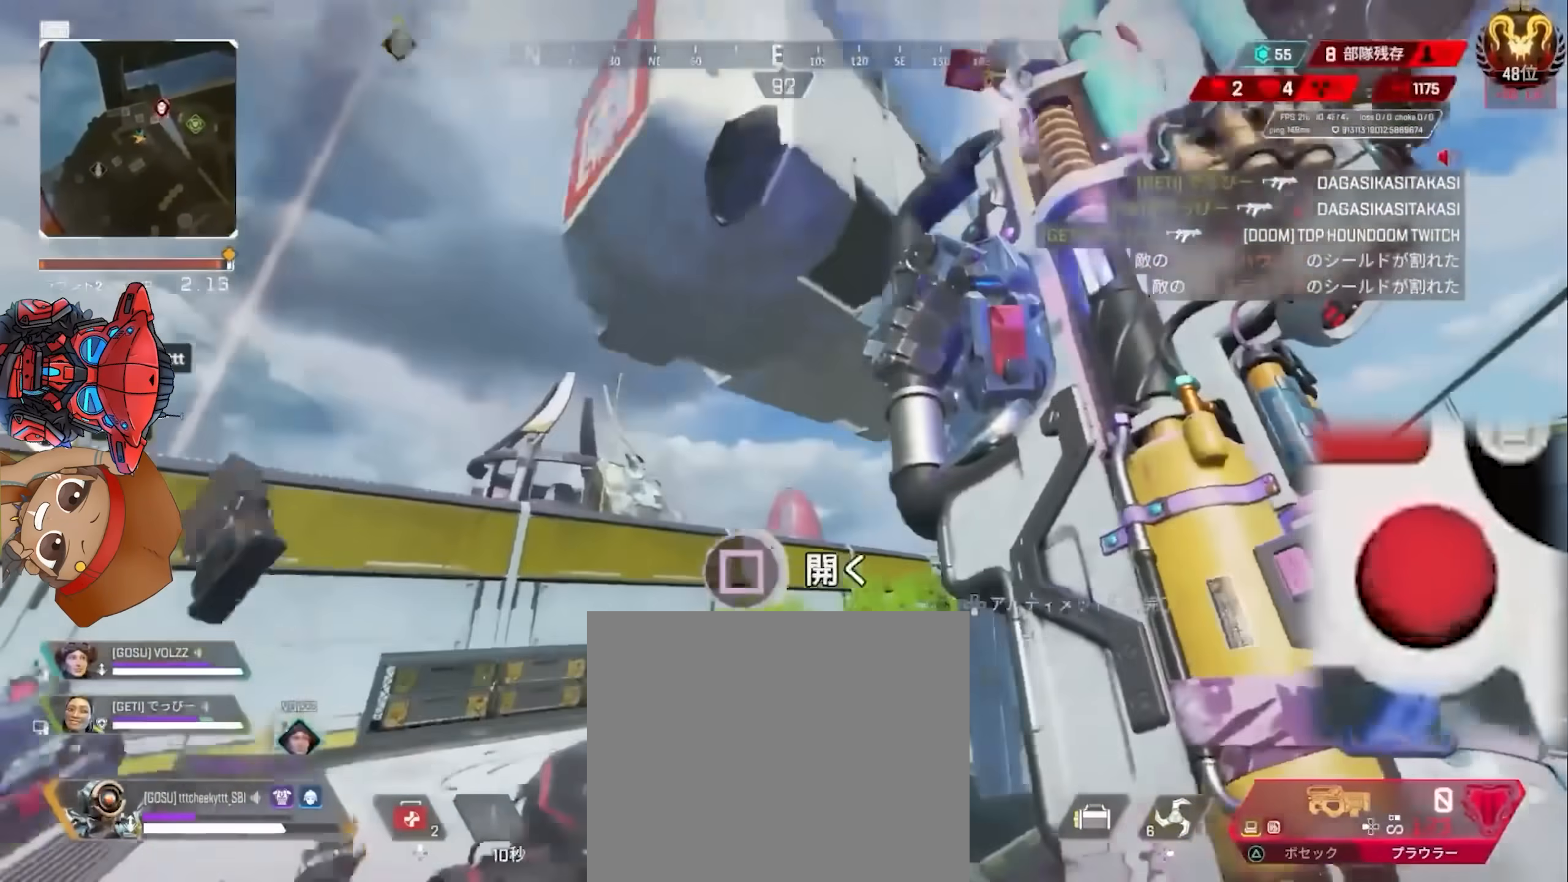
{"buttons": [], "left_stick": "up", "right_stick": "center", "events": [[17, "right_stick", "center"], [133, "right_stick", "down-right"], [200, "right_stick", "center"], [283, "left_stick", "down"], [350, "SQUARE", "up"], [483, "left_stick", "up"]]}
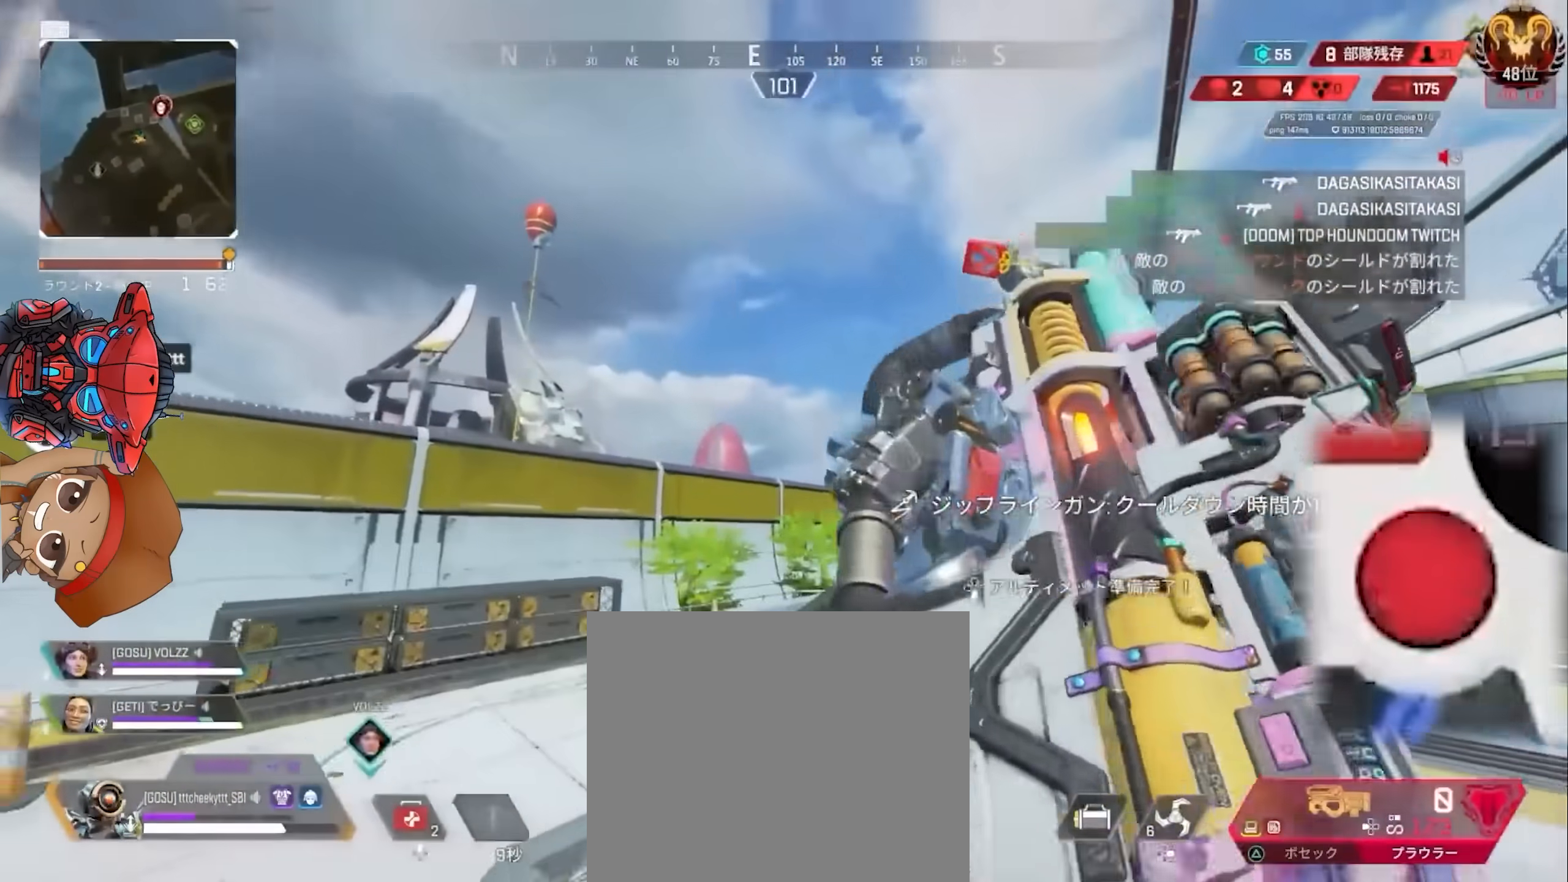
{"buttons": [], "left_stick": "up", "right_stick": "center", "events": [[83, "right_stick", "down-right"], [250, "right_stick", "center"]]}
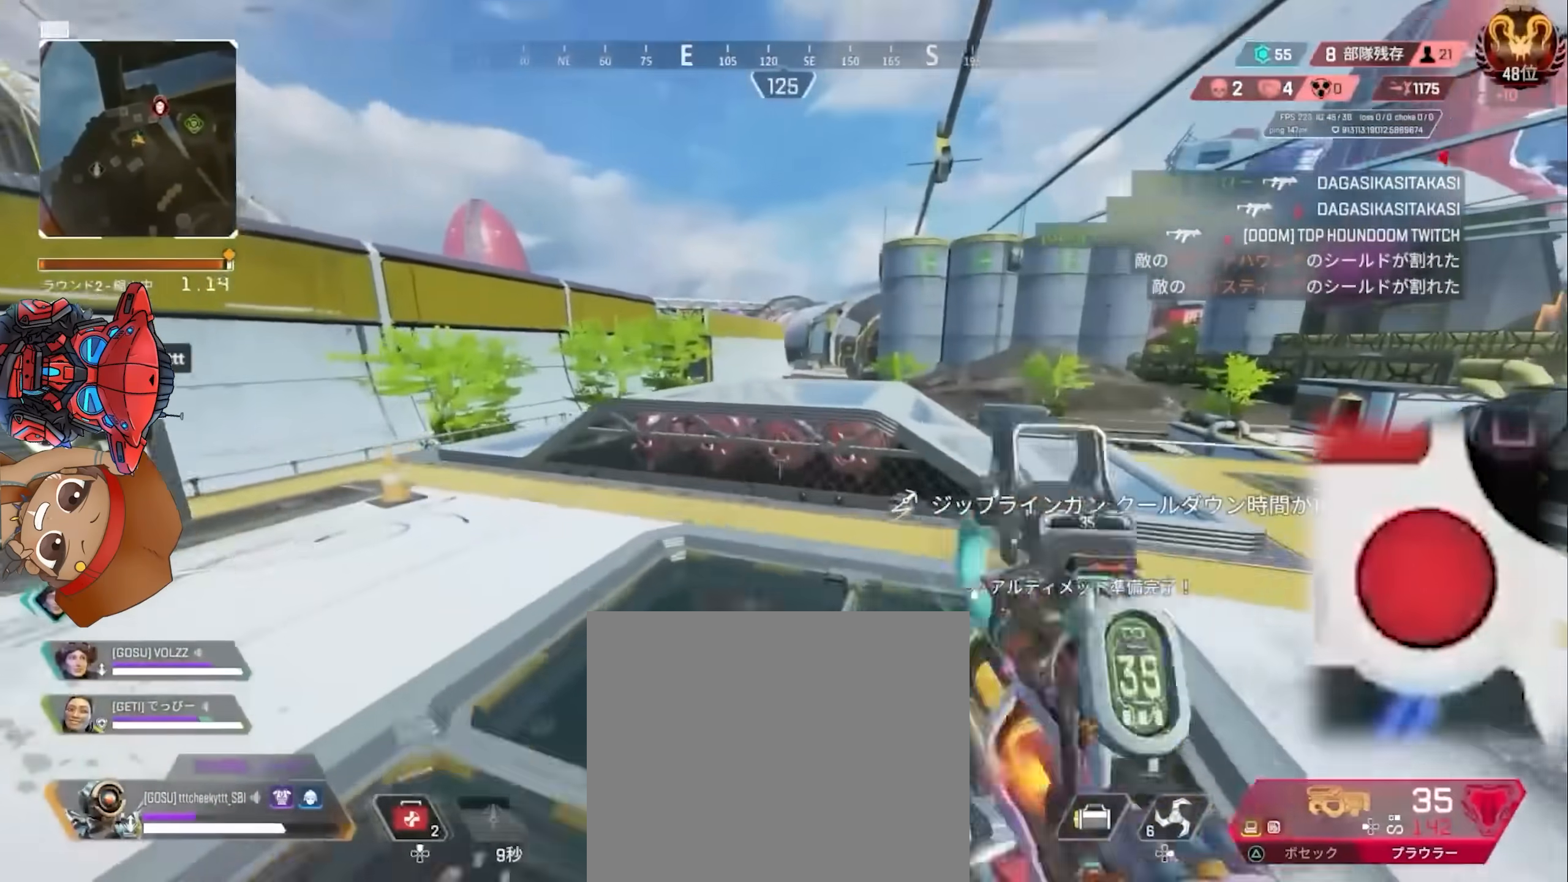
{"buttons": ["TRIANGLE"], "left_stick": "up", "right_stick": "down", "events": [[17, "CIRCLE", "down"], [100, "CIRCLE", "up"], [233, "TRIANGLE", "down"], [450, "right_stick", "down"]]}
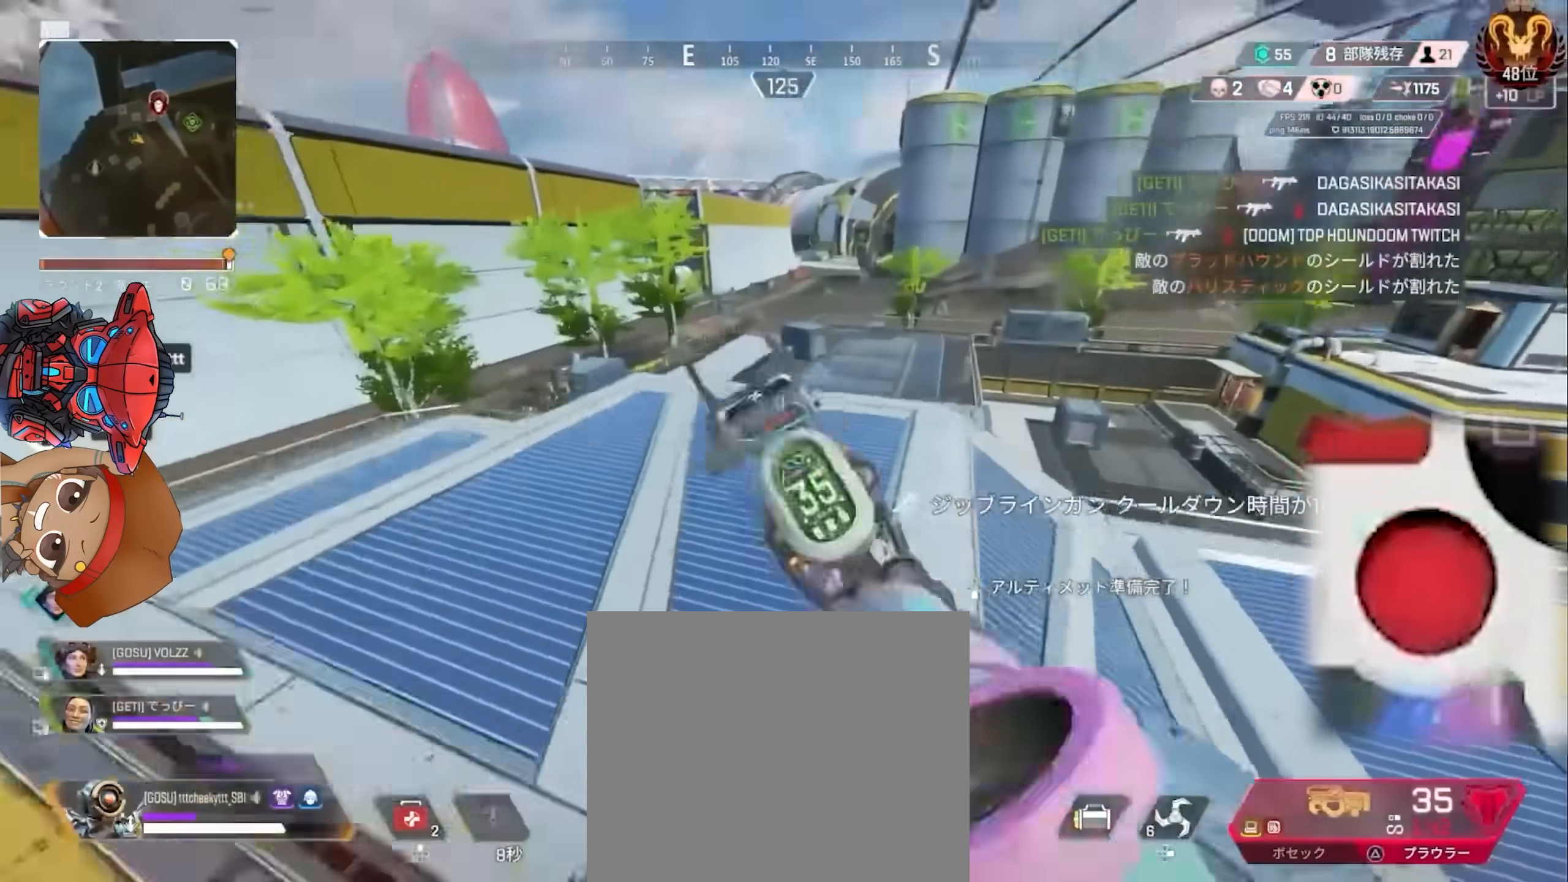
{"buttons": [], "left_stick": "up", "right_stick": "down-left", "events": [[33, "TRIANGLE", "up"], [83, "right_stick", "center"], [267, "TRIANGLE", "down"], [267, "right_stick", "down"], [383, "TRIANGLE", "up"], [400, "right_stick", "down-left"]]}
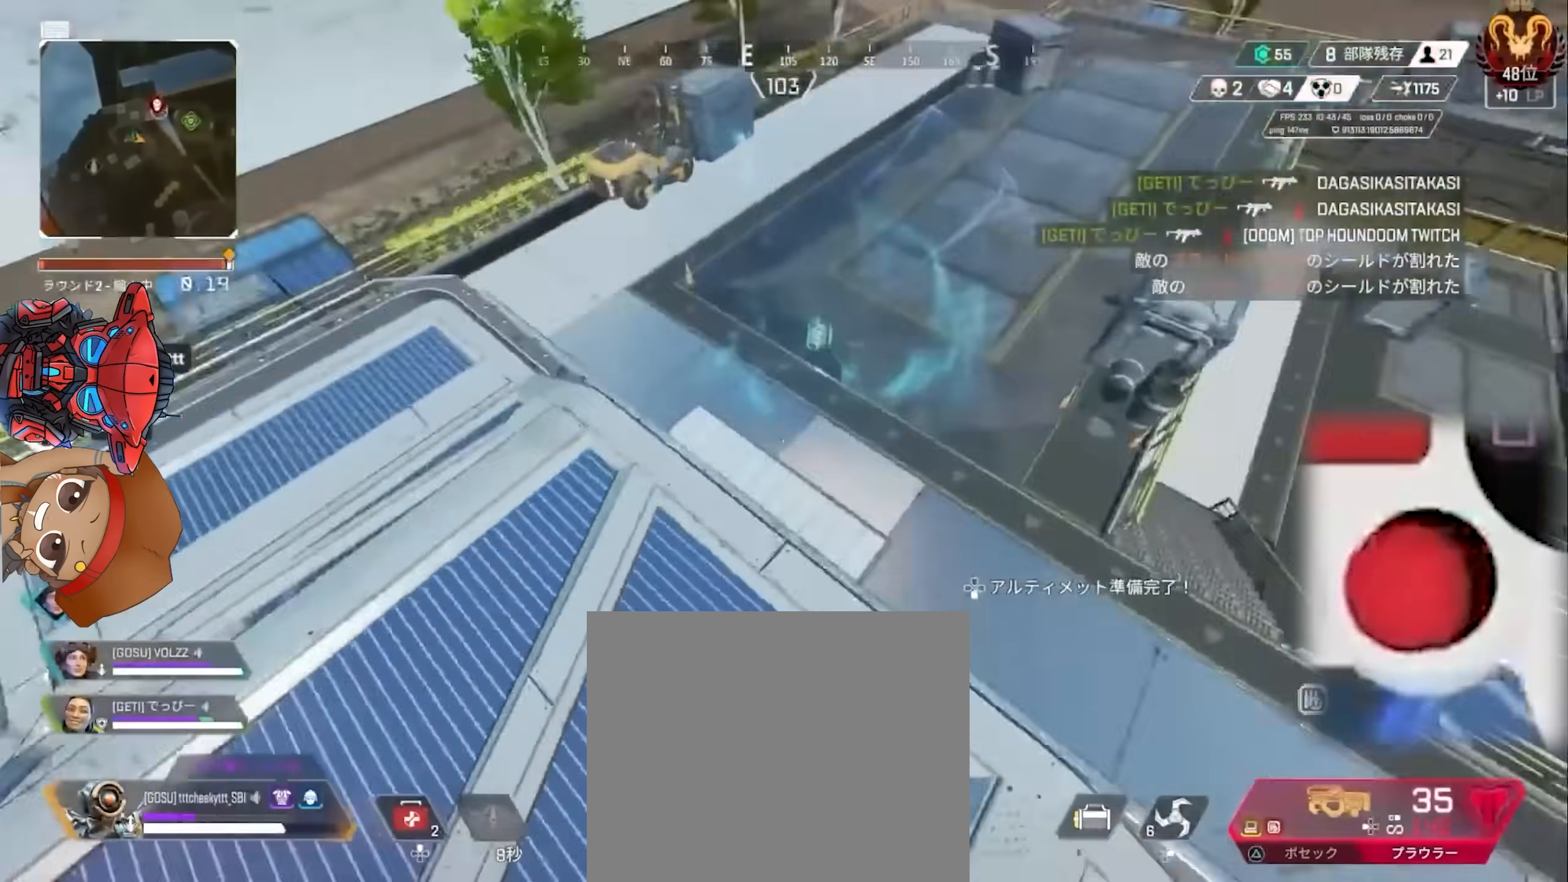
{"buttons": [], "left_stick": "up-left", "right_stick": "up-left", "events": [[150, "right_stick", "left"], [450, "left_stick", "up-left"], [467, "right_stick", "up-left"]]}
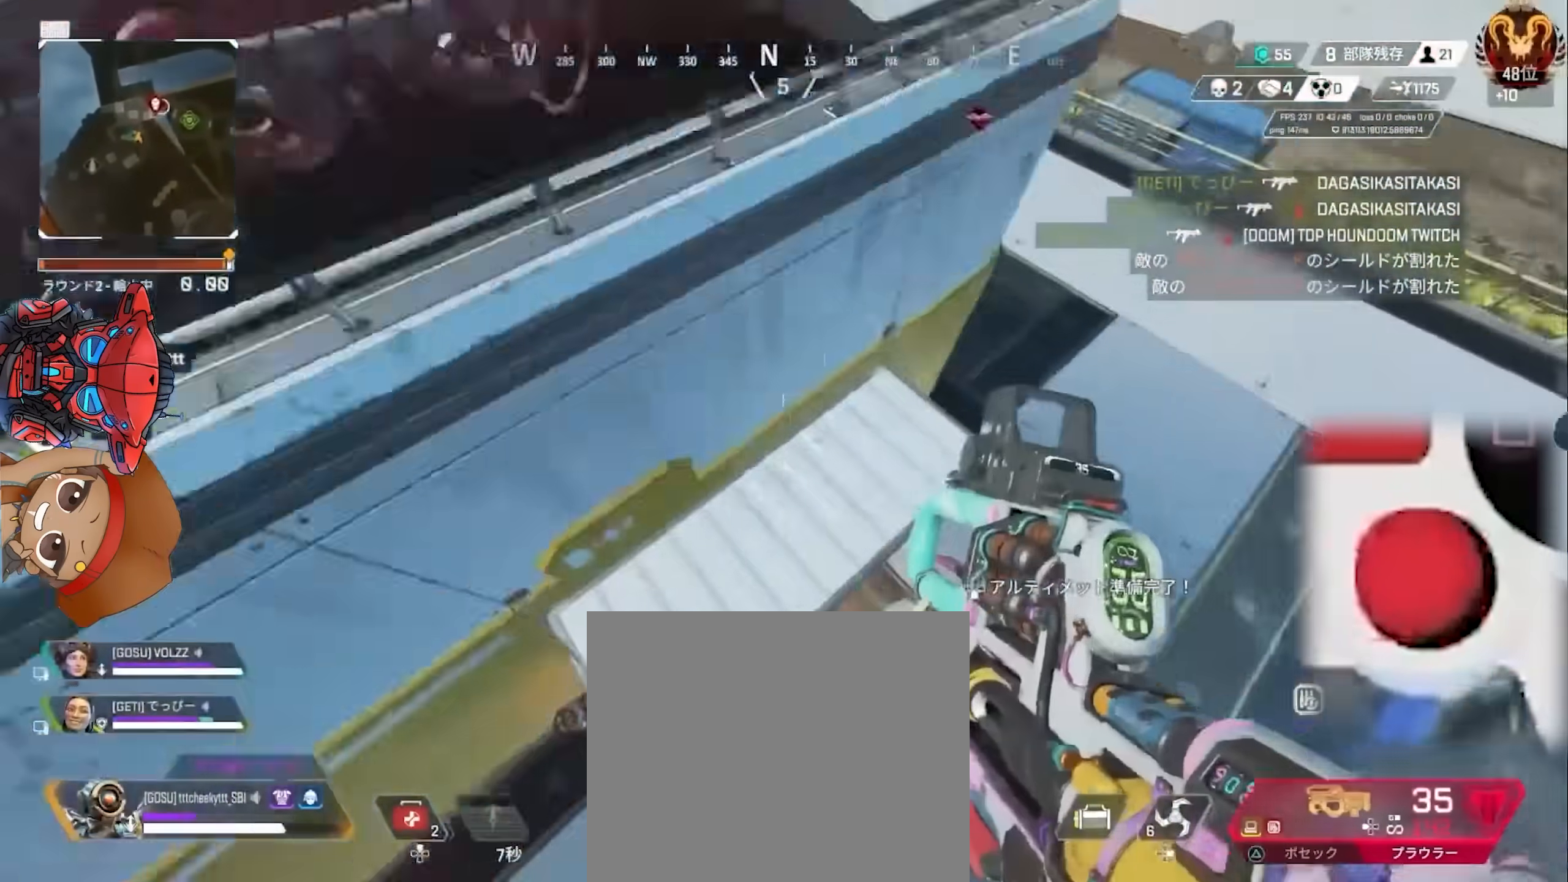
{"buttons": [], "left_stick": "up", "right_stick": "up", "events": [[50, "left_stick", "left"], [100, "right_stick", "left"], [267, "right_stick", "up"], [300, "left_stick", "up"]]}
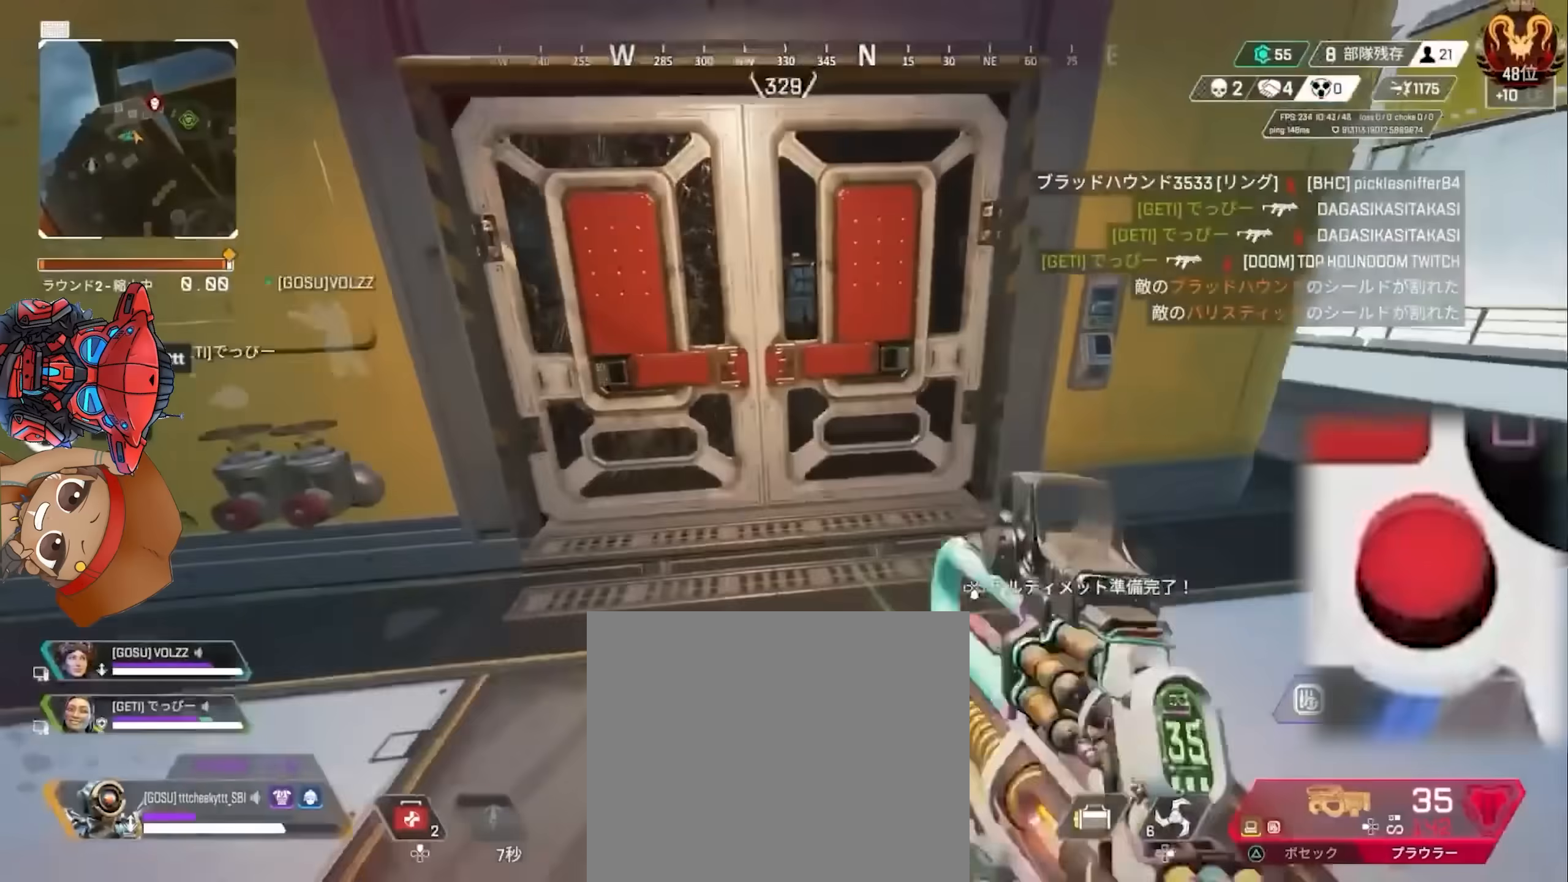
{"buttons": [], "left_stick": "up", "right_stick": "right", "events": [[33, "SQUARE", "down"], [50, "right_stick", "center"], [167, "SQUARE", "up"], [400, "TRIANGLE", "down"], [483, "right_stick", "right"], [500, "TRIANGLE", "up"]]}